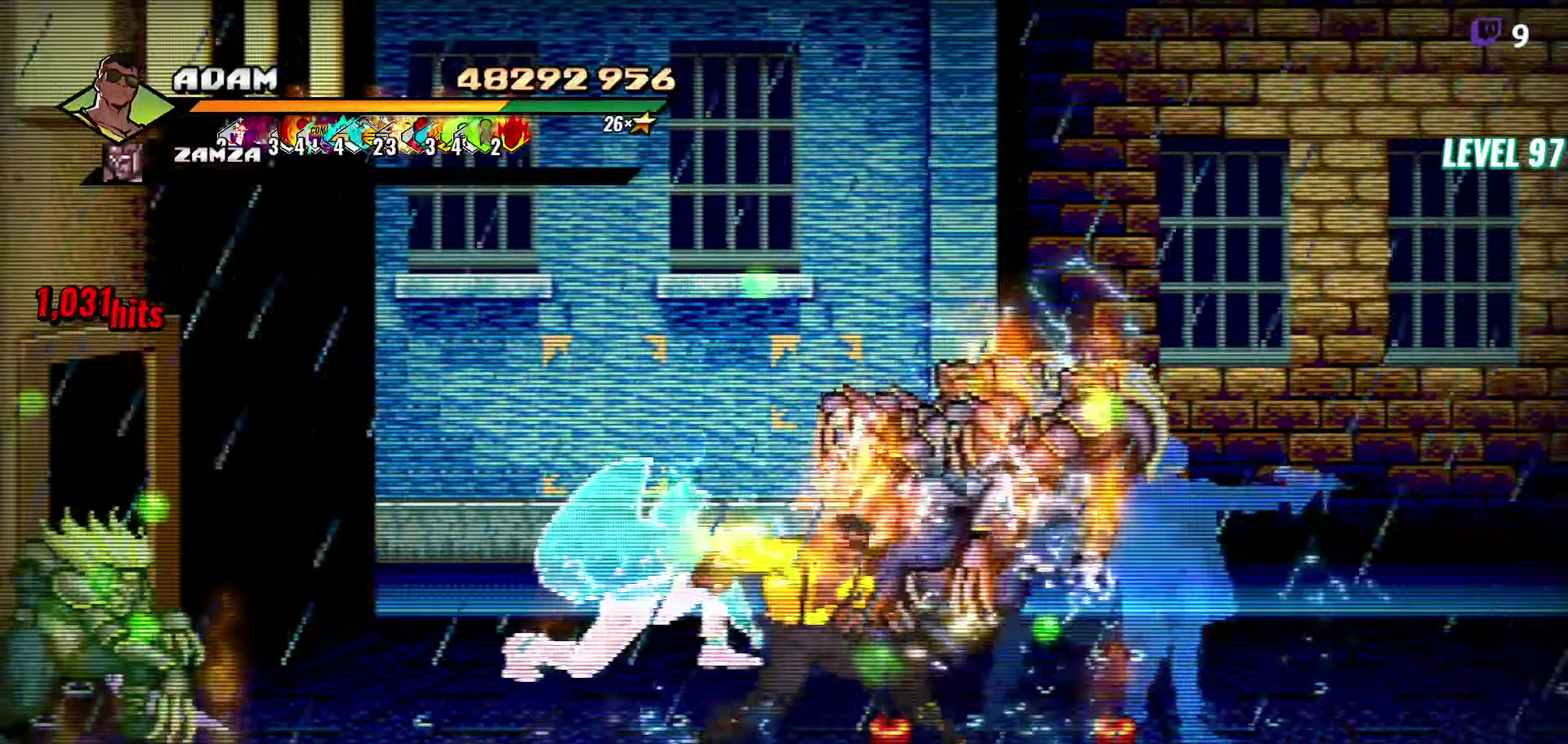
Gameplay with a controller (Xbox layout); each line is a JSON object with the inputs held at the frame after it. "events" lists button and stick changes between this image and that frame as [ms after this image, input, new state], when the widget could be followed in between. Not read: L3 R2 R3 left_stick right_stick.
{"buttons": [], "events": [[33, "DPAD_RIGHT", "up"], [283, "L1", "down"], [417, "L1", "up"]]}
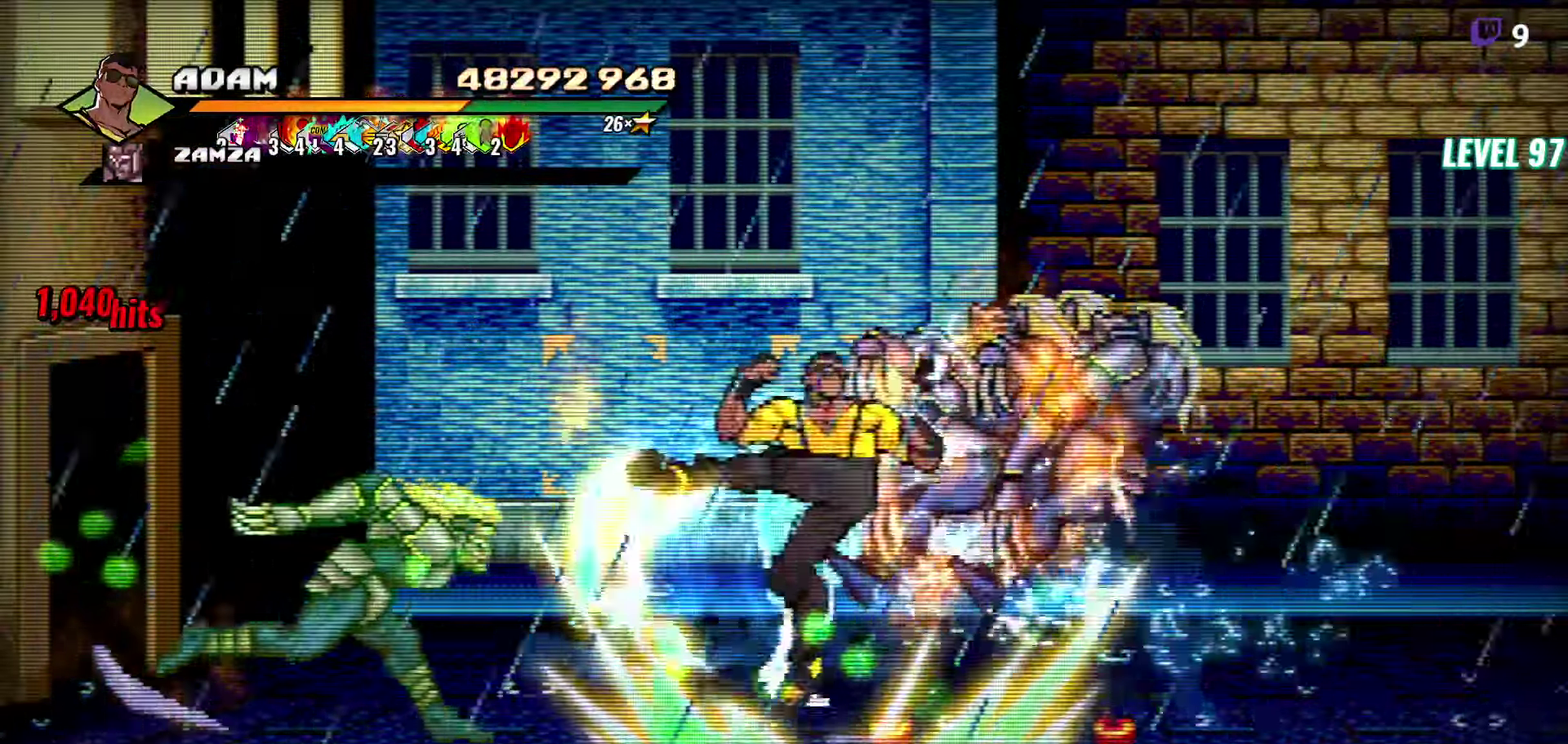
{"buttons": ["DPAD_RIGHT"], "events": [[100, "Y", "down"], [217, "Y", "up"], [367, "DPAD_RIGHT", "down"], [417, "DPAD_RIGHT", "up"], [483, "DPAD_RIGHT", "down"]]}
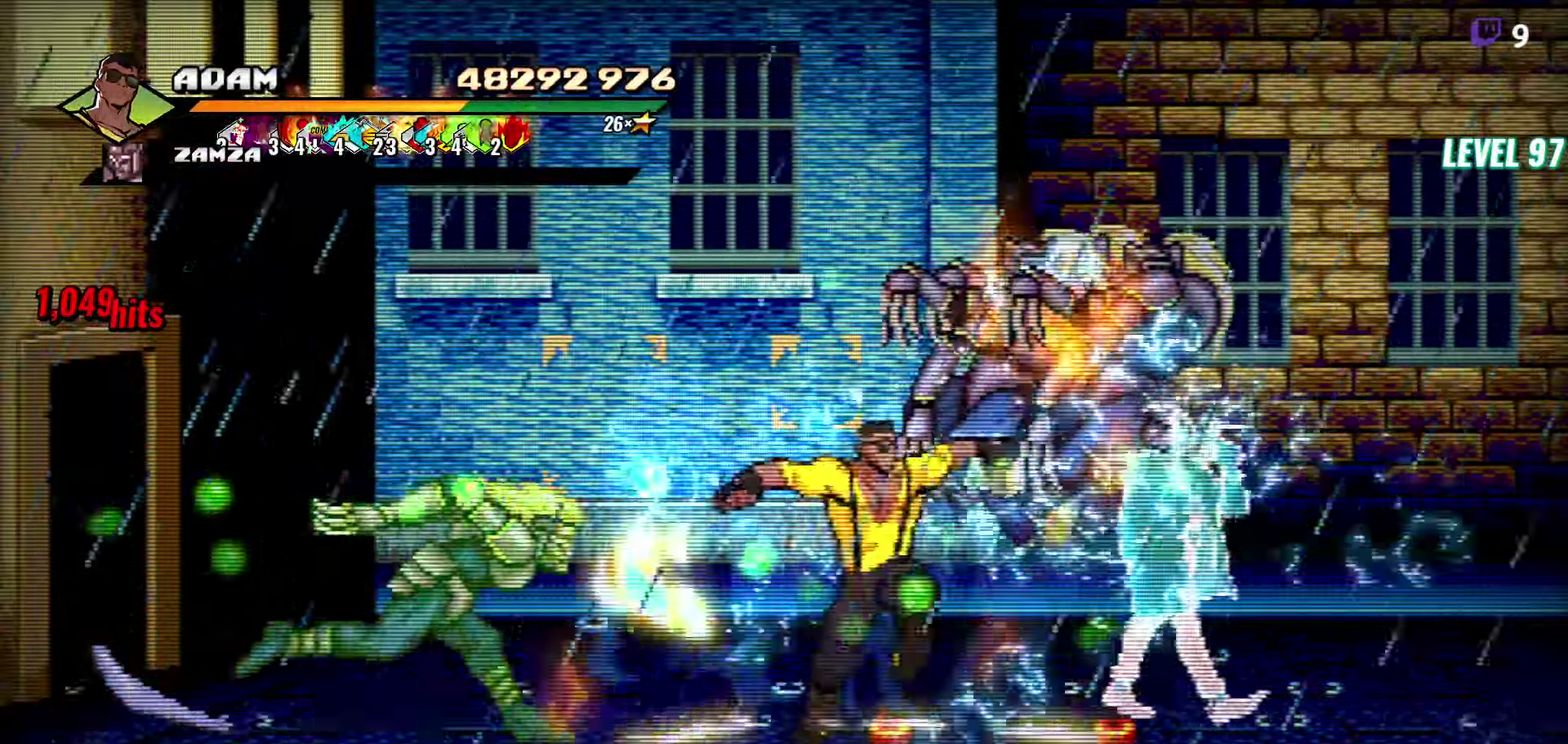
{"buttons": [], "events": [[117, "Y", "down"], [167, "DPAD_RIGHT", "up"], [200, "Y", "up"], [350, "L1", "down"], [467, "L1", "up"]]}
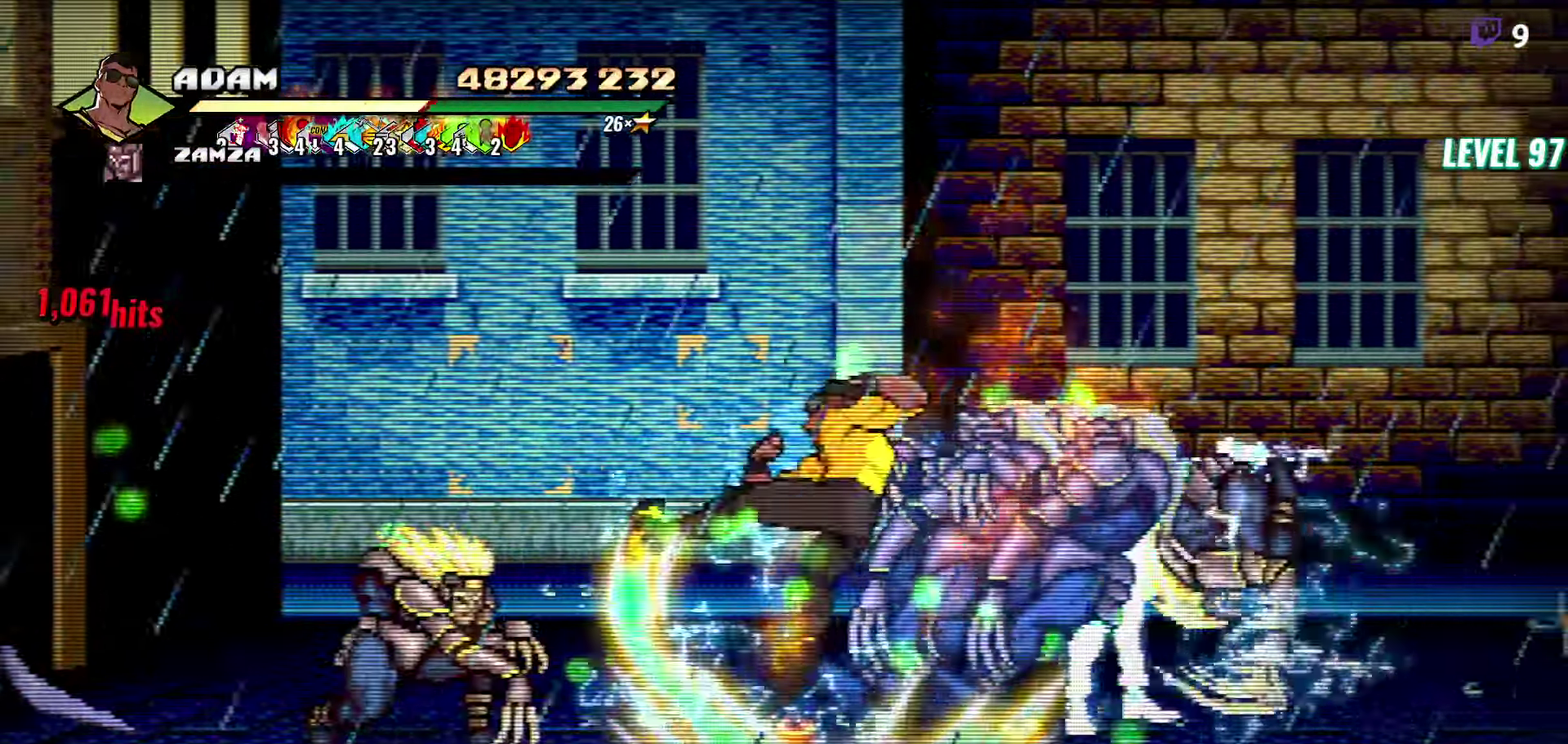
{"buttons": [], "events": [[150, "Y", "down"], [250, "Y", "up"], [333, "Y", "down"], [433, "Y", "up"]]}
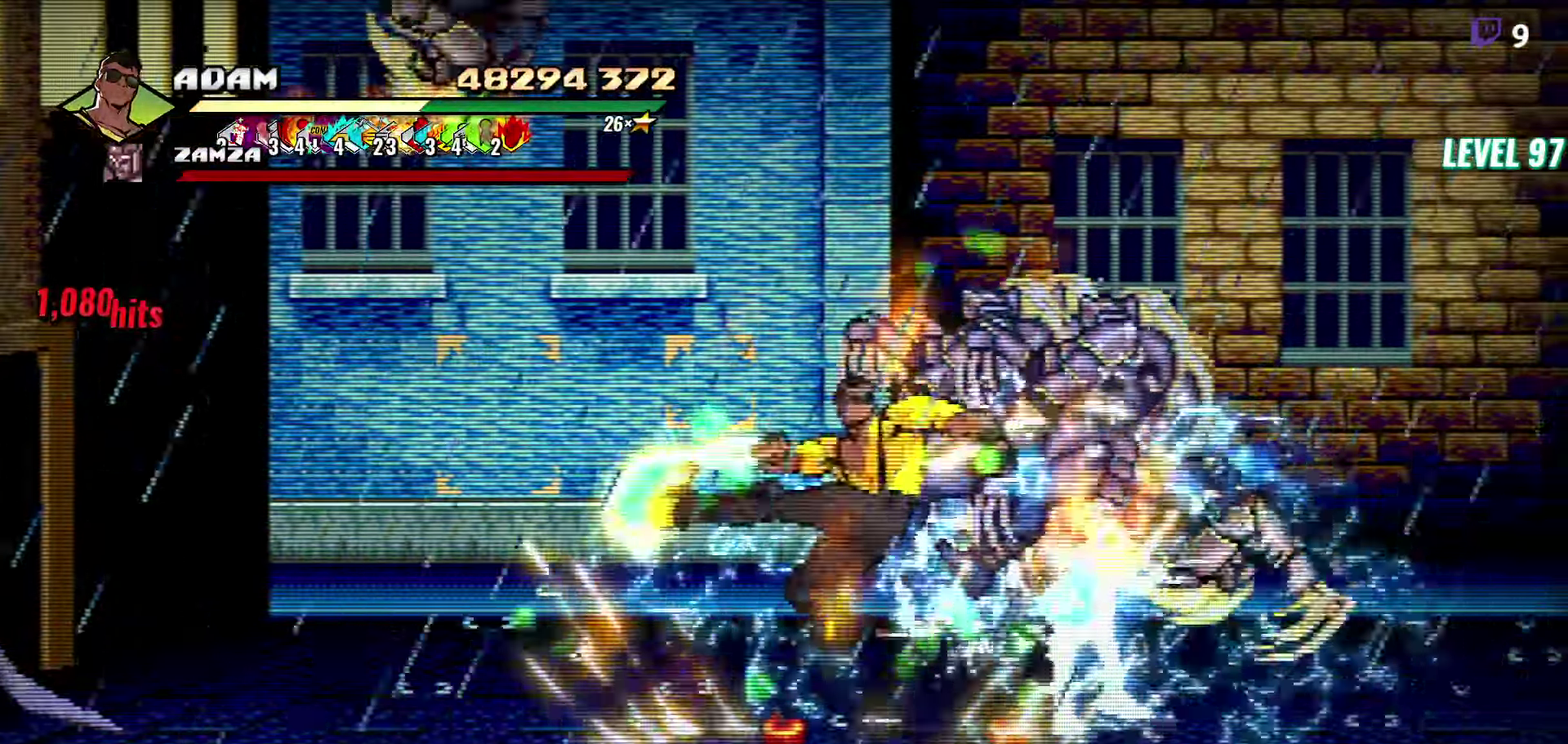
{"buttons": [], "events": [[67, "DPAD_RIGHT", "down"], [117, "DPAD_RIGHT", "up"], [233, "L1", "down"], [500, "L1", "up"]]}
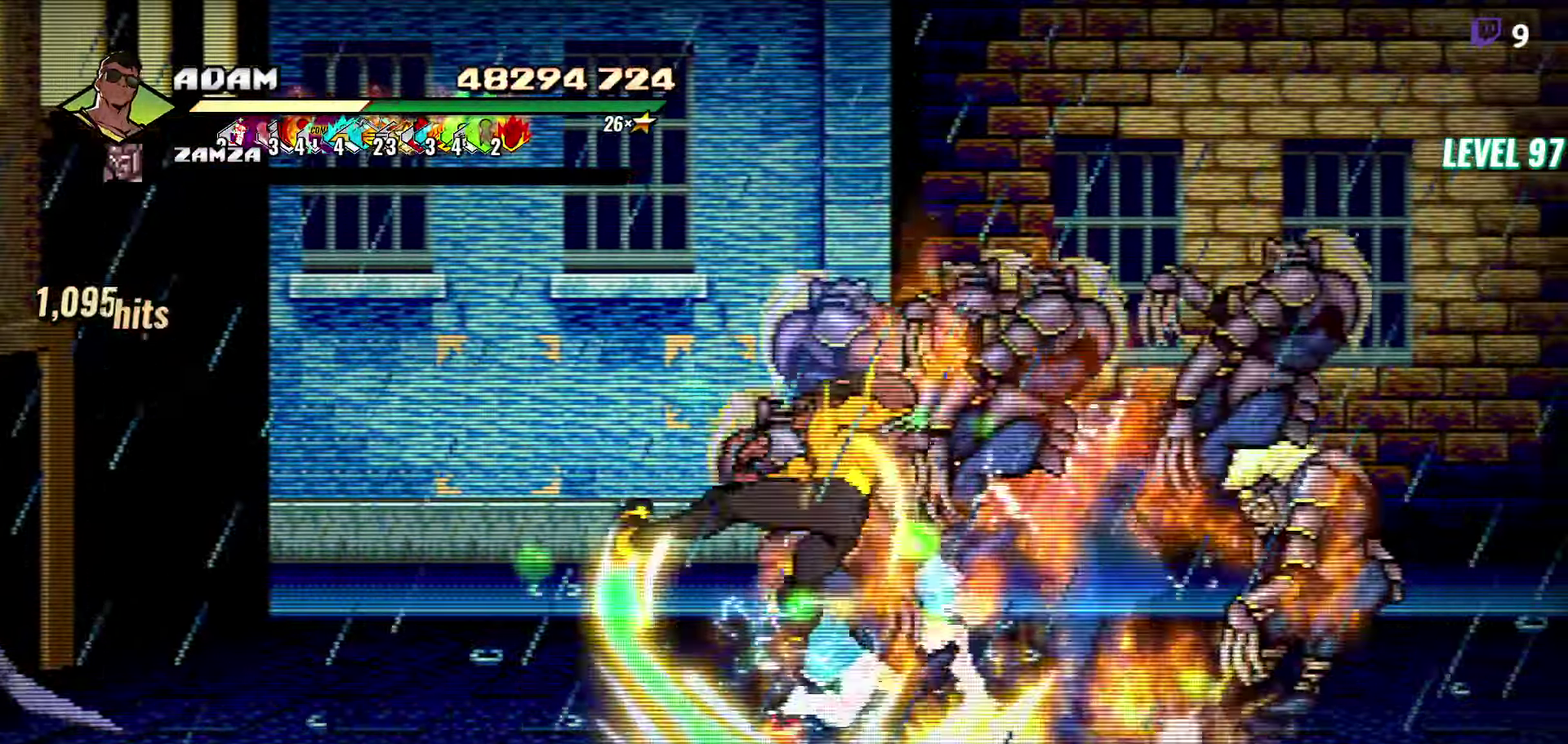
{"buttons": [], "events": [[184, "Y", "down"], [267, "DPAD_RIGHT", "down"], [267, "Y", "up"], [334, "DPAD_RIGHT", "up"]]}
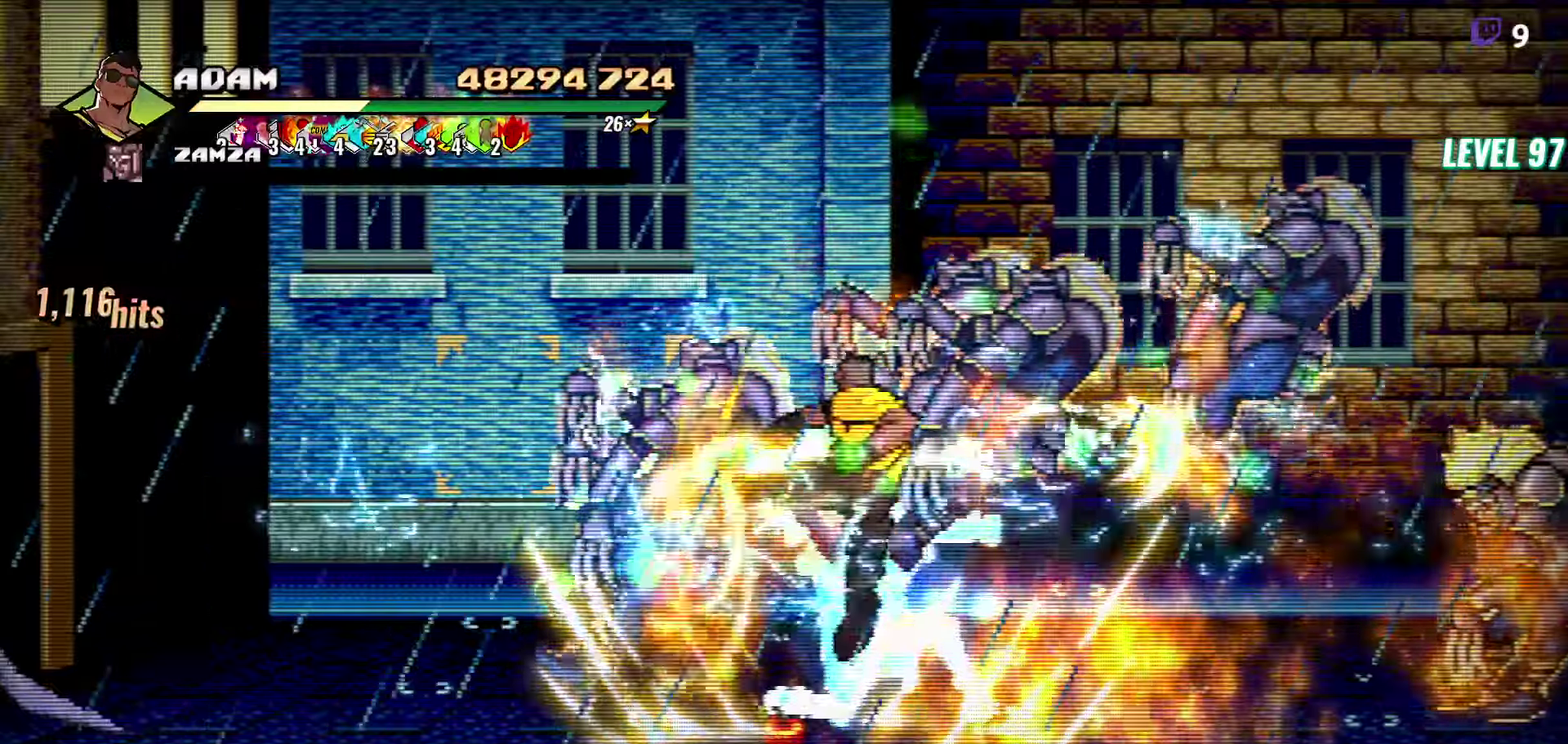
{"buttons": [], "events": [[84, "DPAD_RIGHT", "down"], [134, "DPAD_RIGHT", "up"], [250, "DPAD_RIGHT", "down"], [367, "Y", "down"], [467, "Y", "up"], [500, "DPAD_RIGHT", "up"]]}
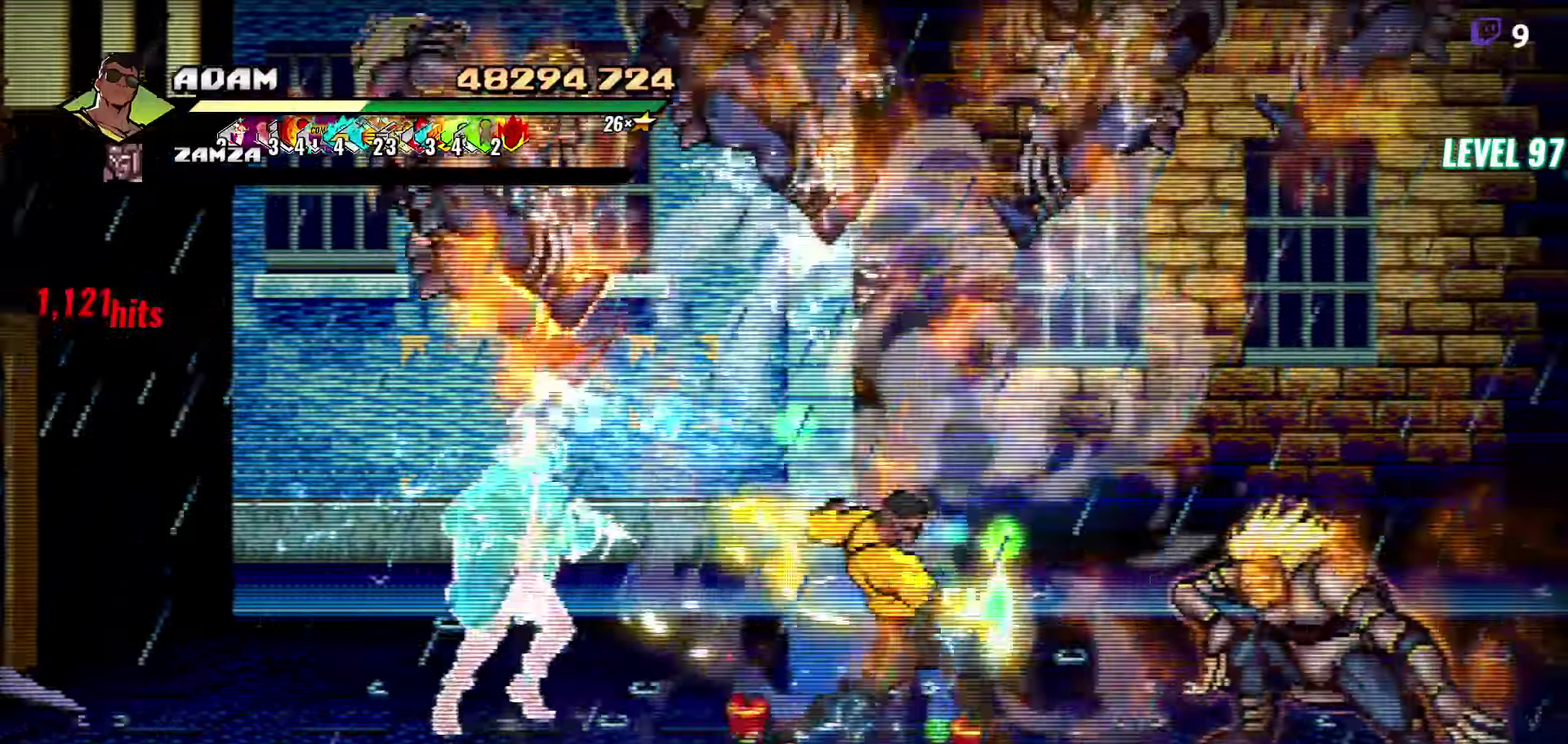
{"buttons": [], "events": [[117, "L1", "down"], [250, "L1", "up"], [384, "Y", "down"], [500, "Y", "up"]]}
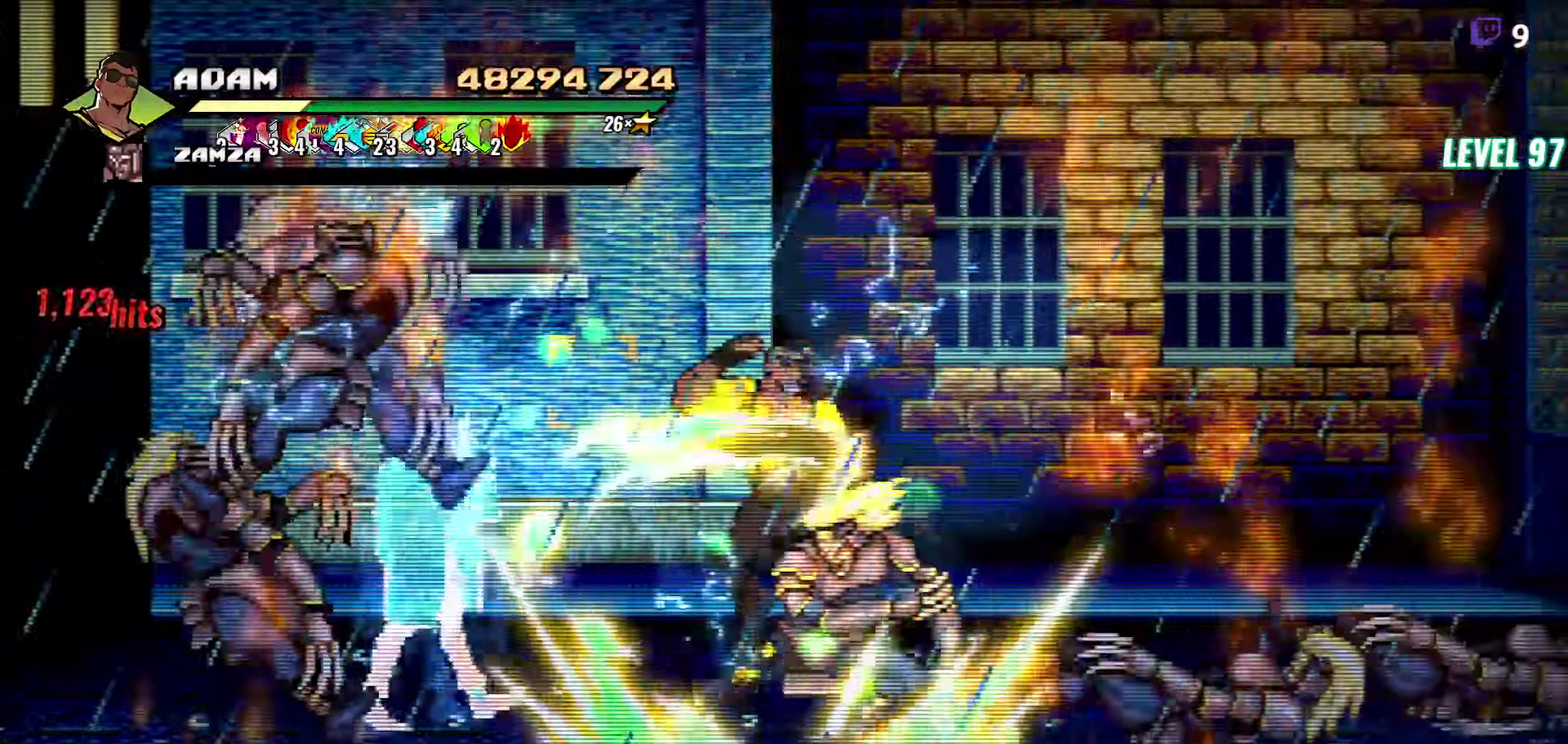
{"buttons": ["DPAD_LEFT"], "events": [[350, "DPAD_LEFT", "down"]]}
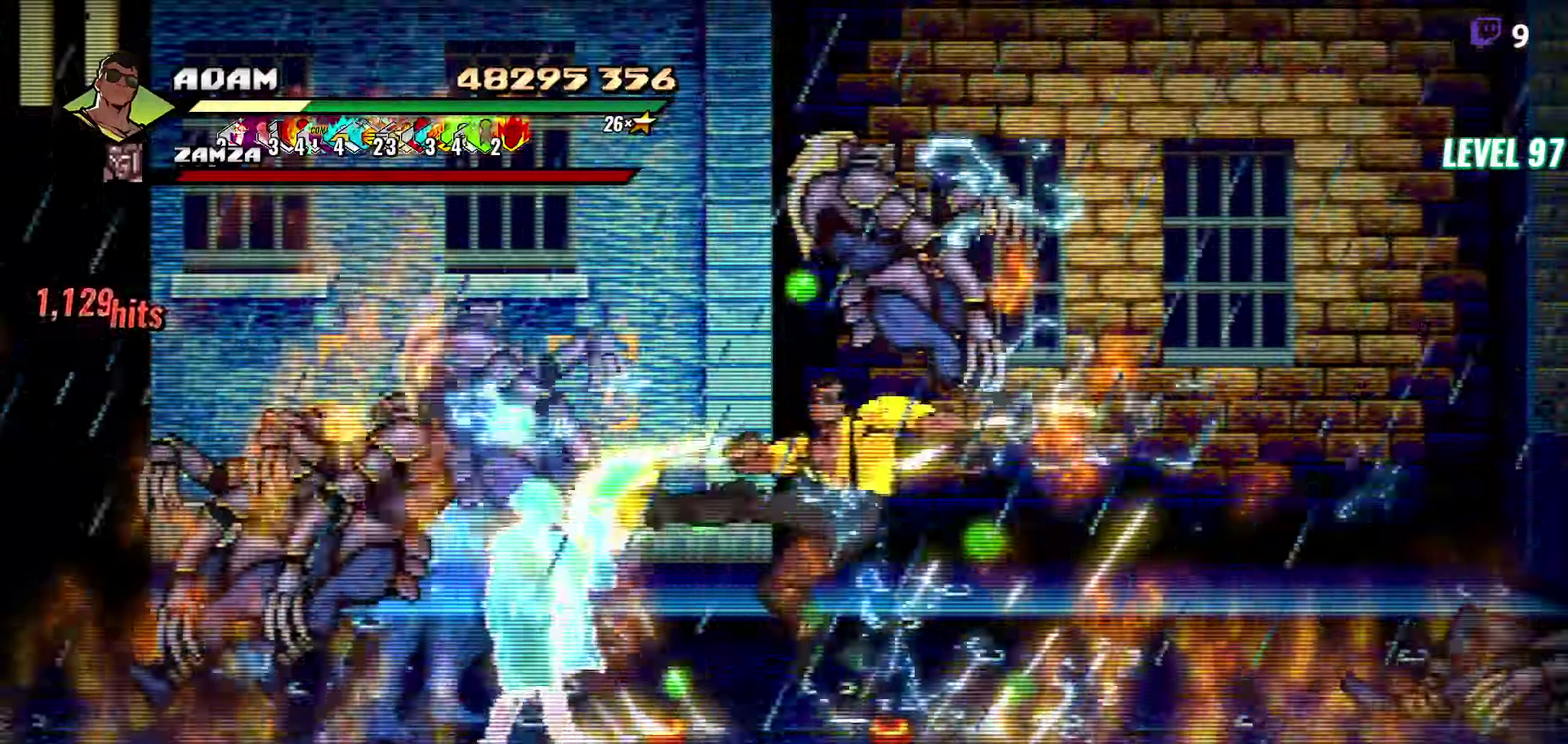
{"buttons": [], "events": [[167, "DPAD_LEFT", "up"], [217, "DPAD_LEFT", "down"], [284, "Y", "down"], [367, "Y", "up"], [417, "DPAD_LEFT", "up"]]}
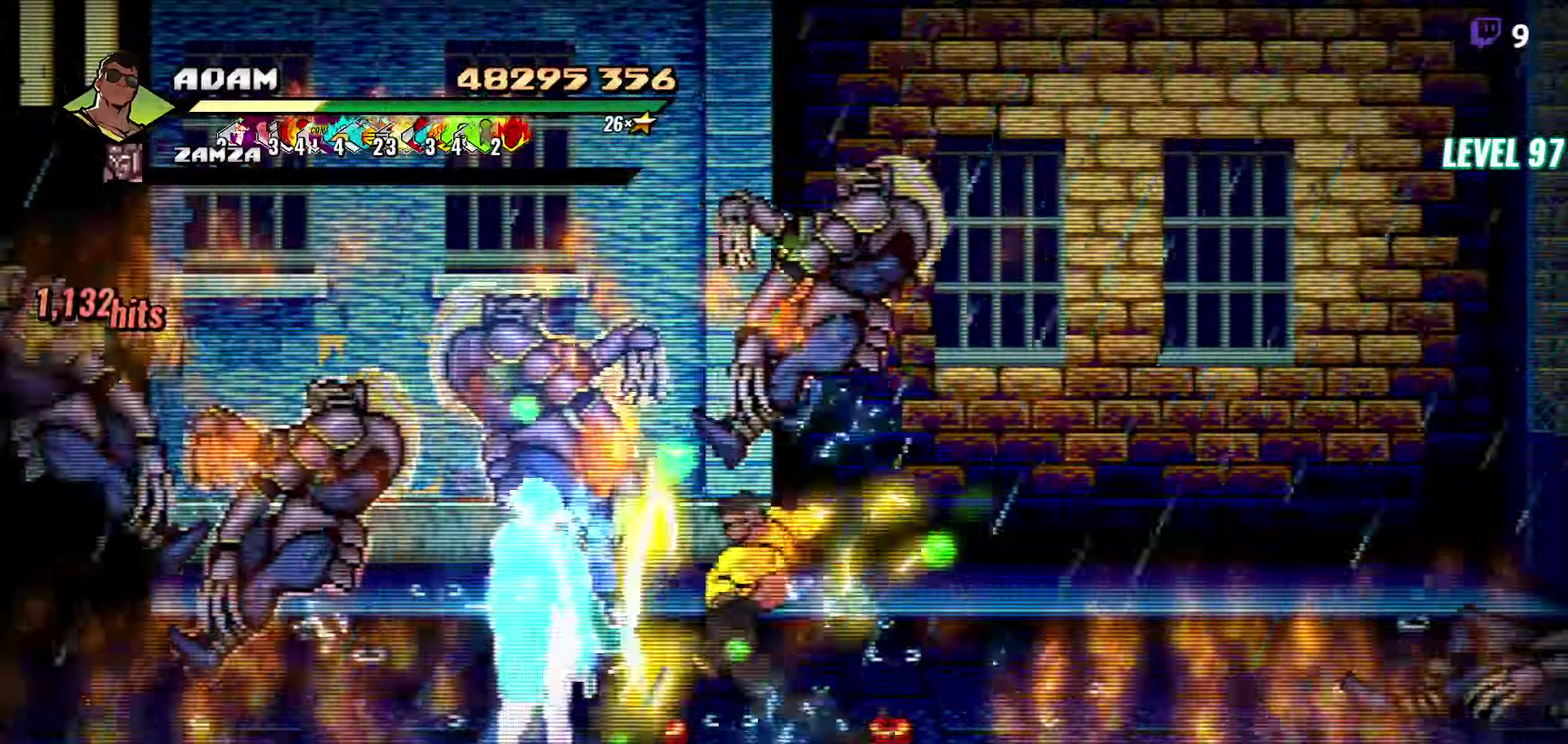
{"buttons": ["DPAD_RIGHT"], "events": [[84, "Y", "down"], [217, "Y", "up"], [467, "DPAD_RIGHT", "down"]]}
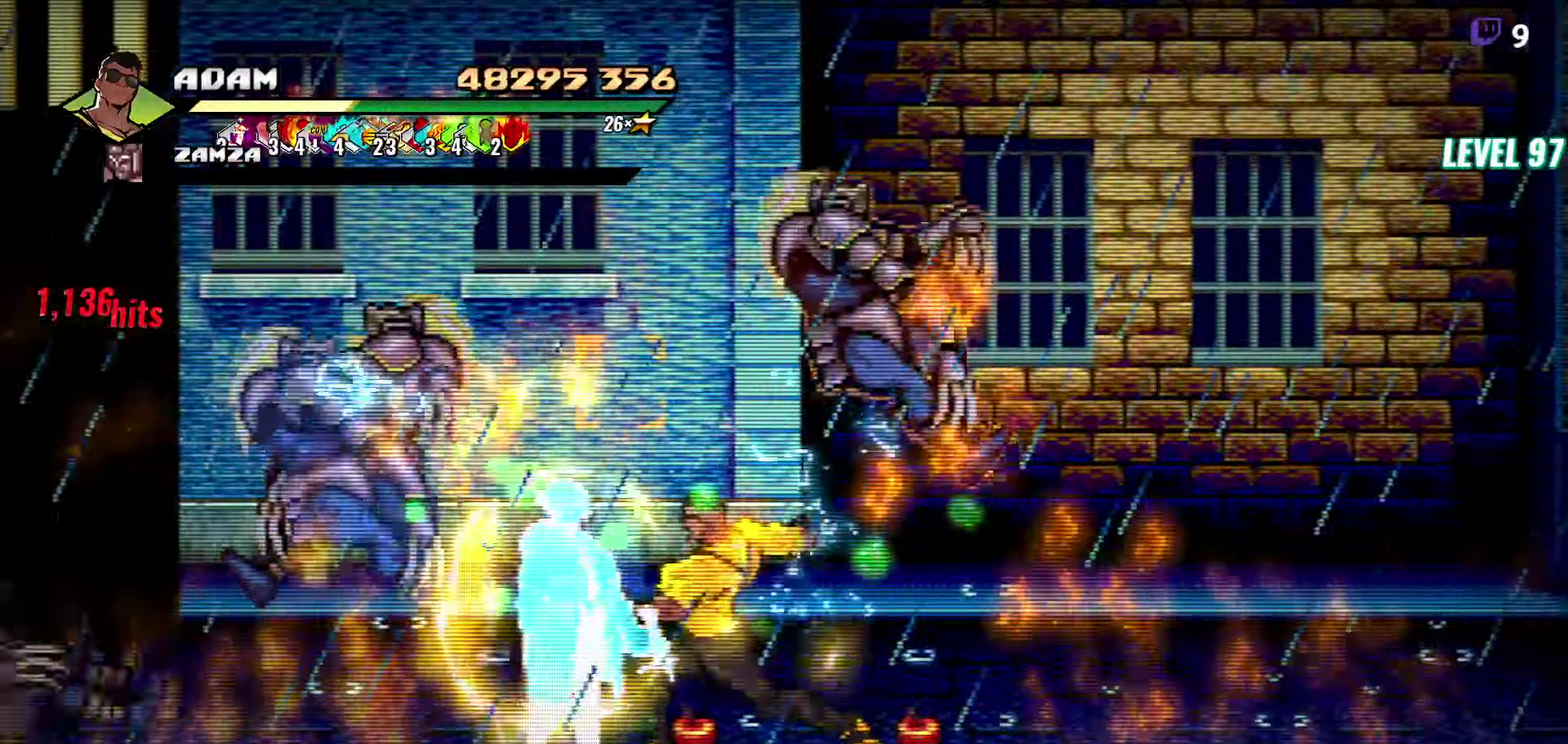
{"buttons": ["DPAD_RIGHT"], "events": []}
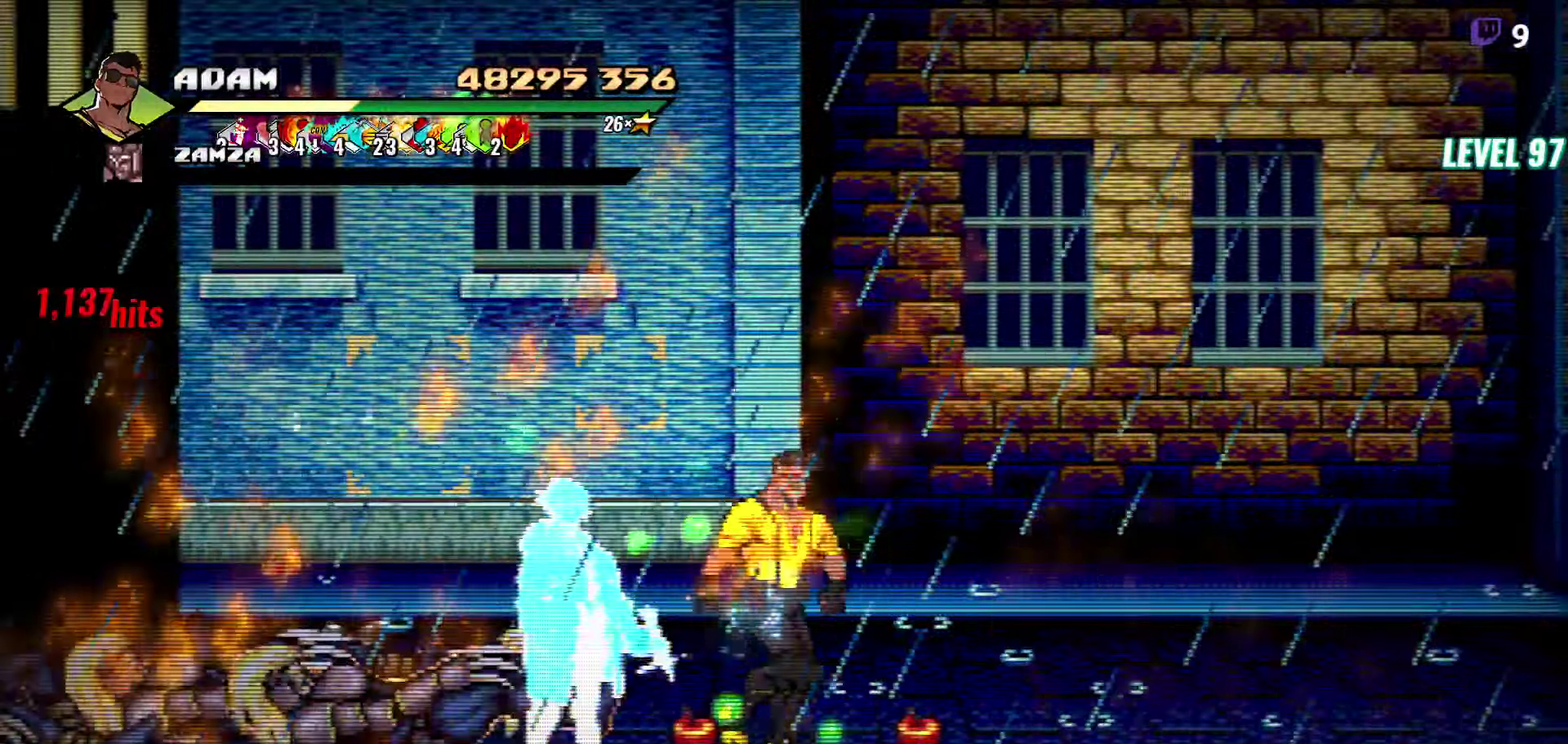
{"buttons": ["DPAD_RIGHT"], "events": [[317, "B", "down"], [434, "B", "up"]]}
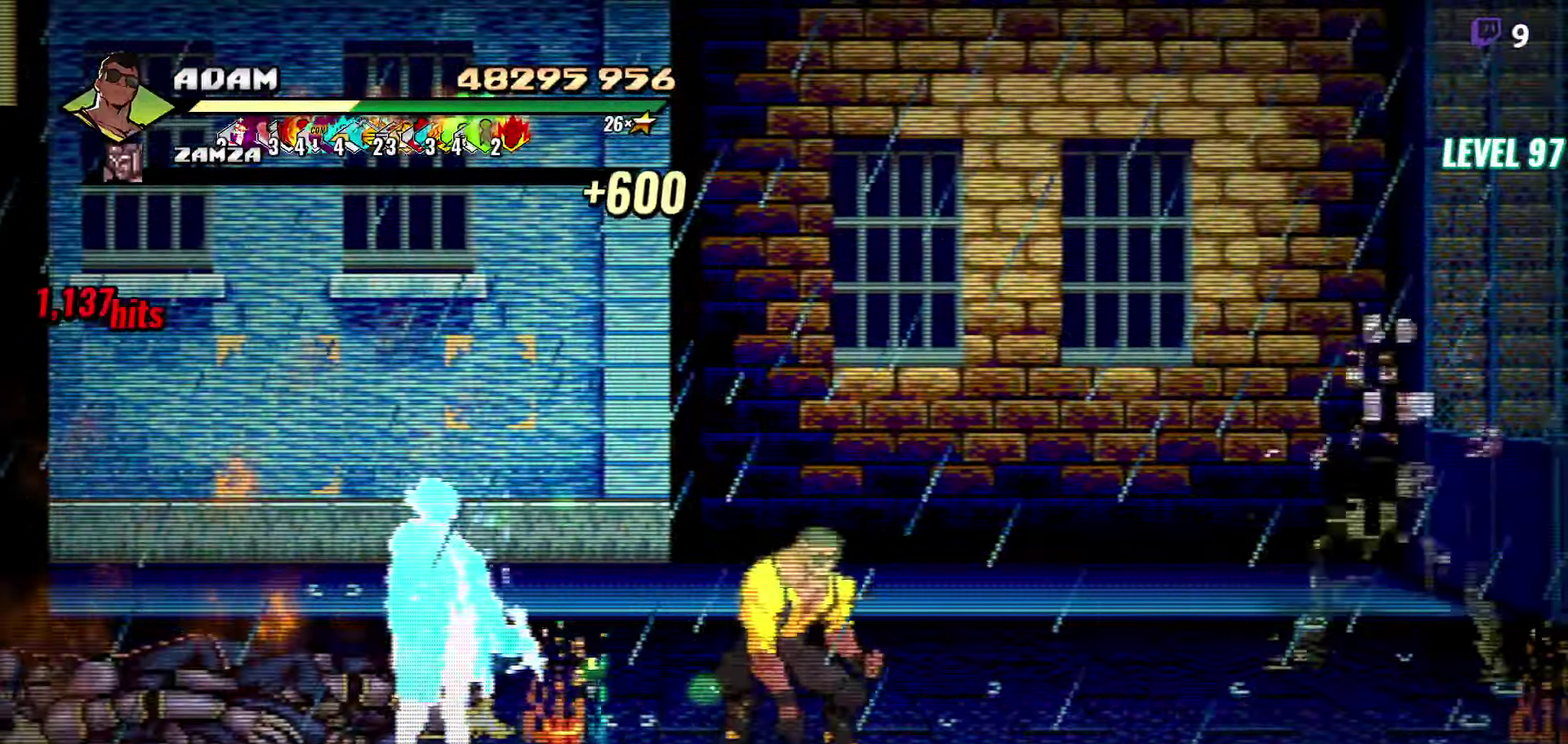
{"buttons": ["DPAD_RIGHT"], "events": [[350, "DPAD_UP", "down"], [434, "DPAD_UP", "up"]]}
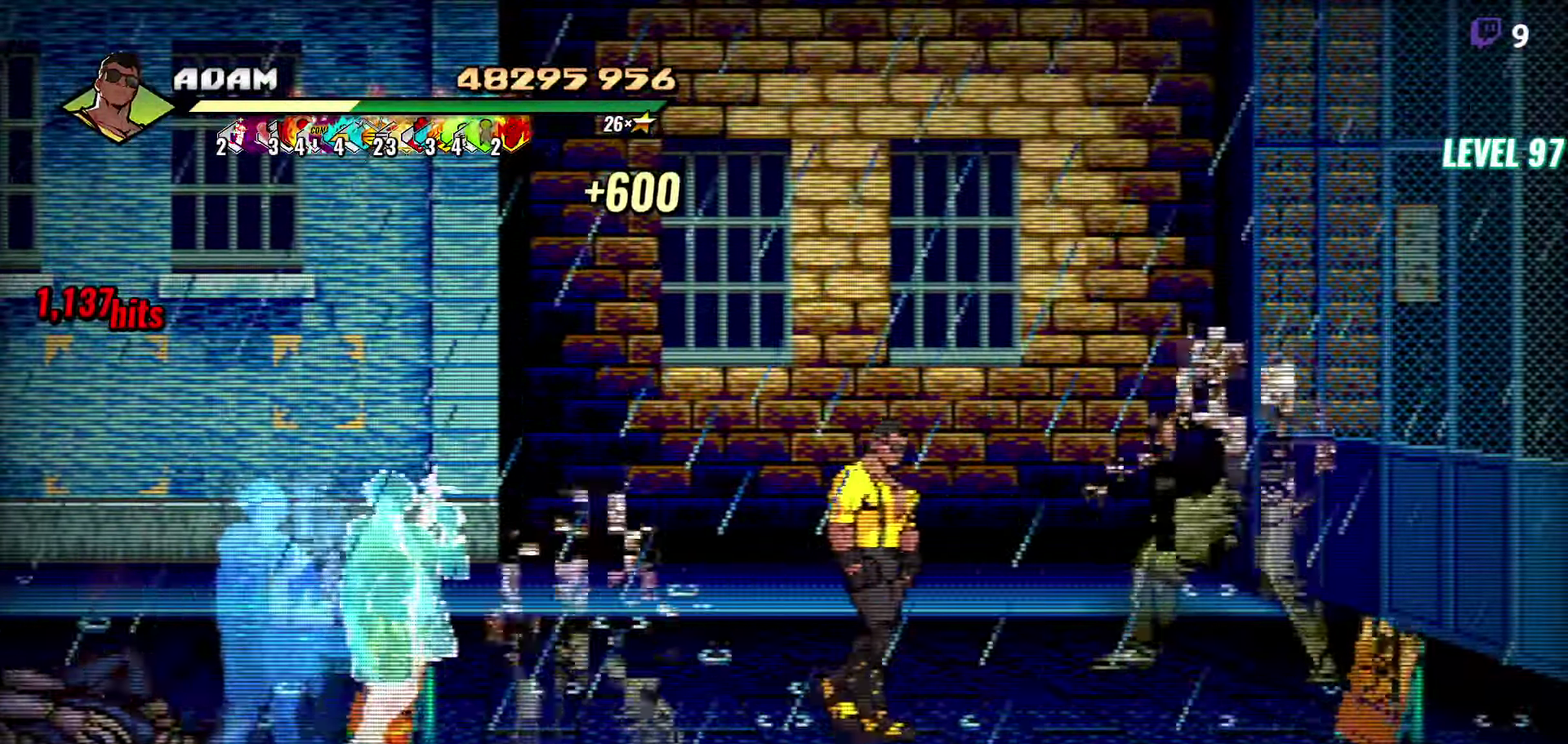
{"buttons": [], "events": [[50, "DPAD_RIGHT", "up"]]}
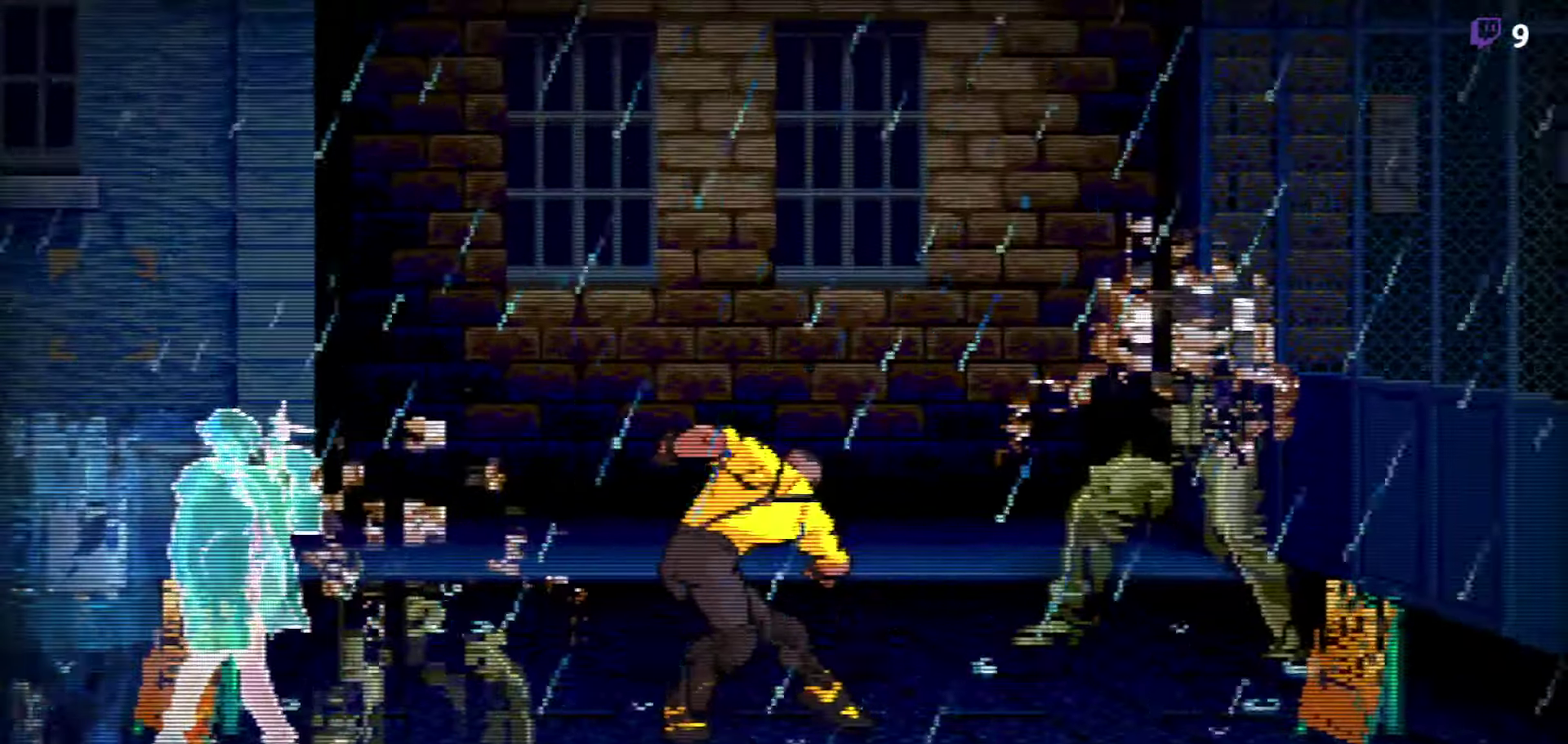
{"buttons": [], "events": []}
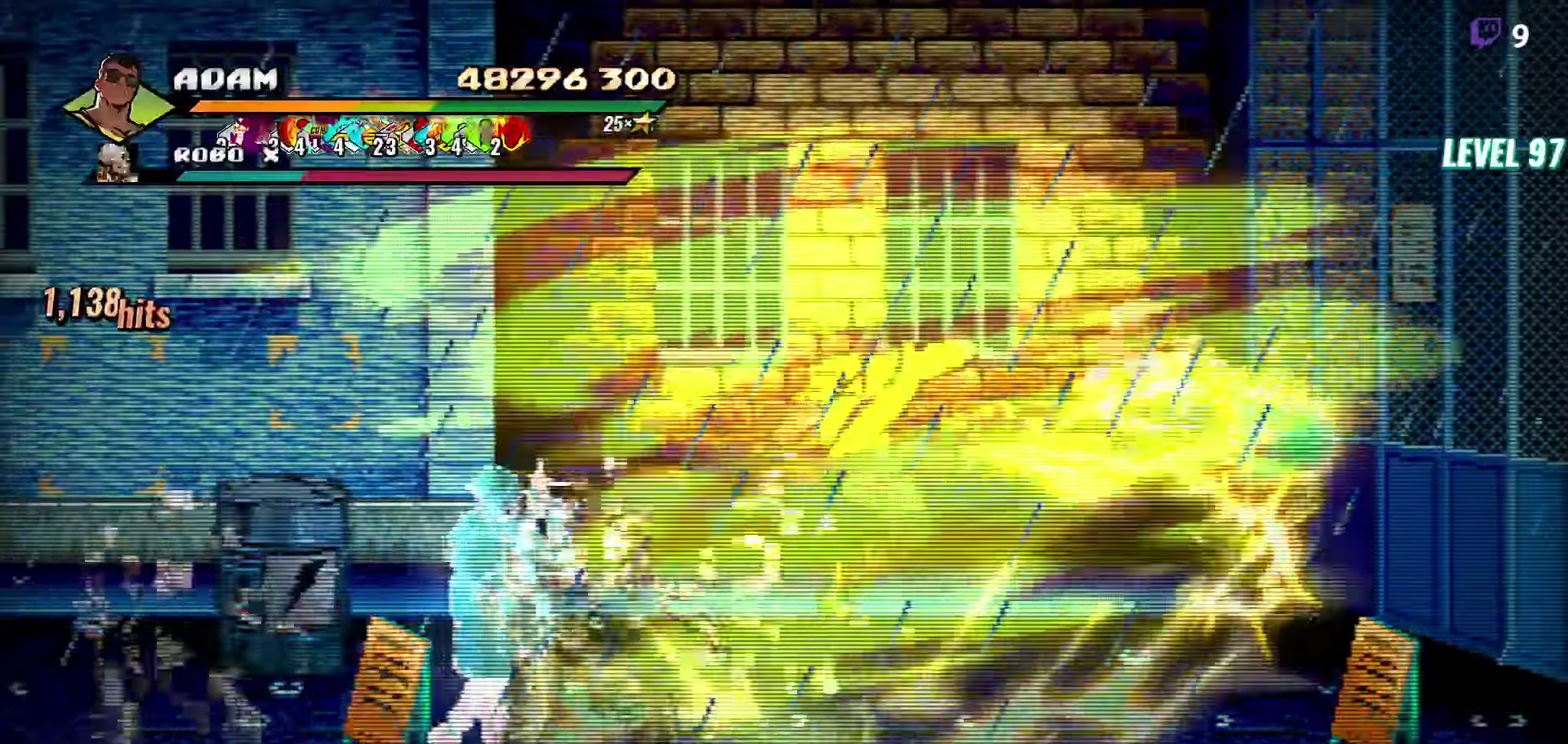
{"buttons": [], "events": []}
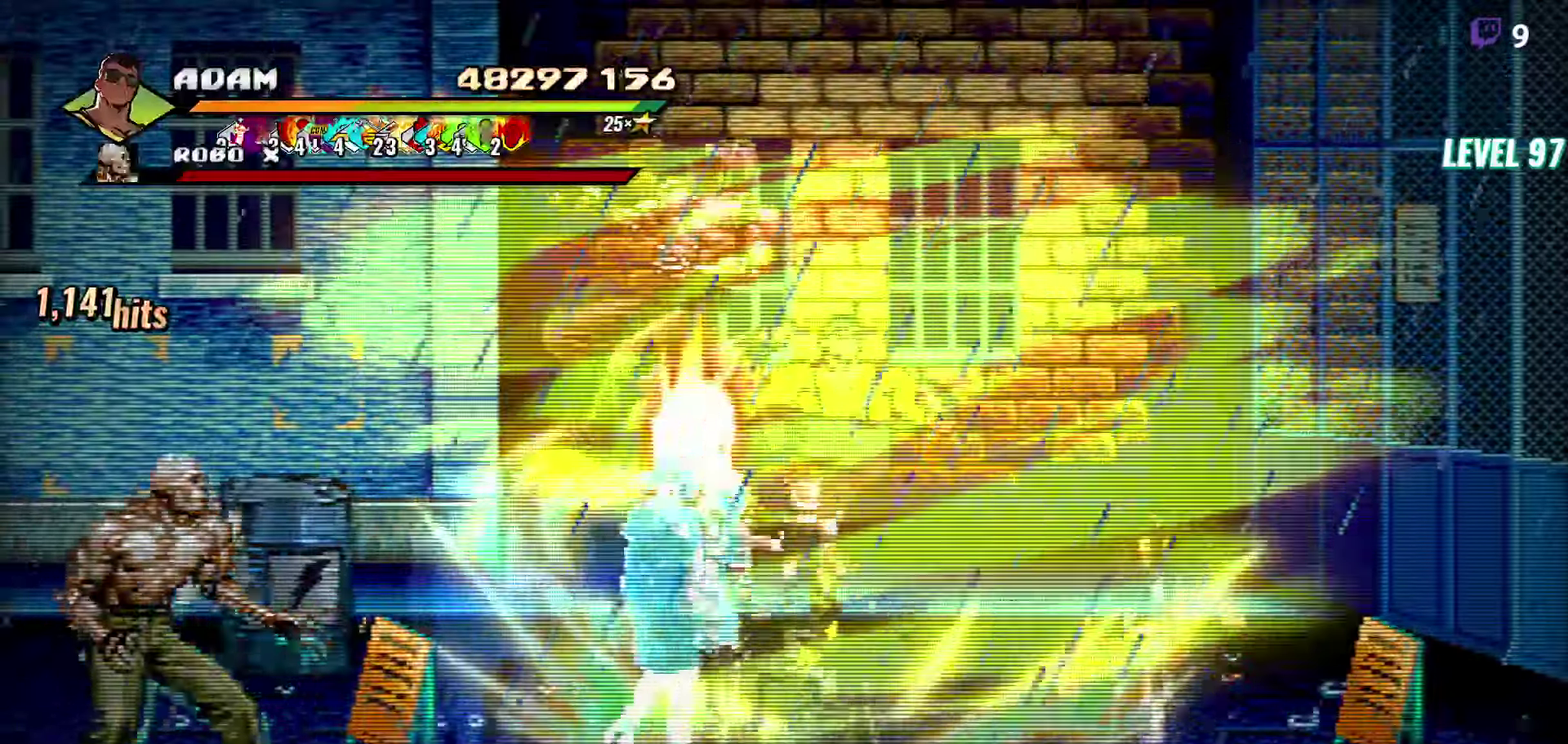
{"buttons": [], "events": [[383, "DPAD_LEFT", "down"], [483, "DPAD_LEFT", "up"]]}
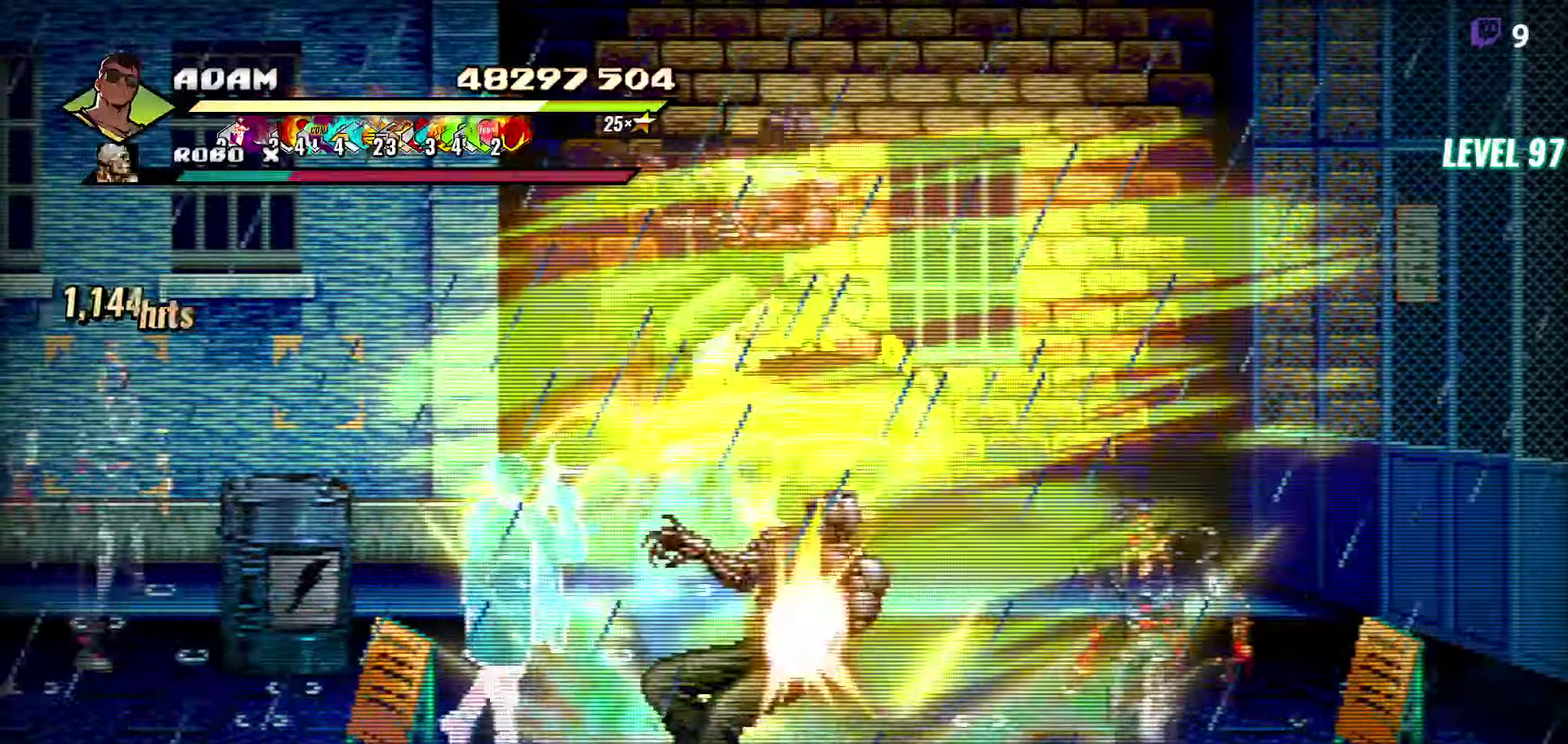
{"buttons": ["DPAD_LEFT"], "events": [[233, "Y", "down"], [366, "Y", "up"], [483, "DPAD_LEFT", "down"]]}
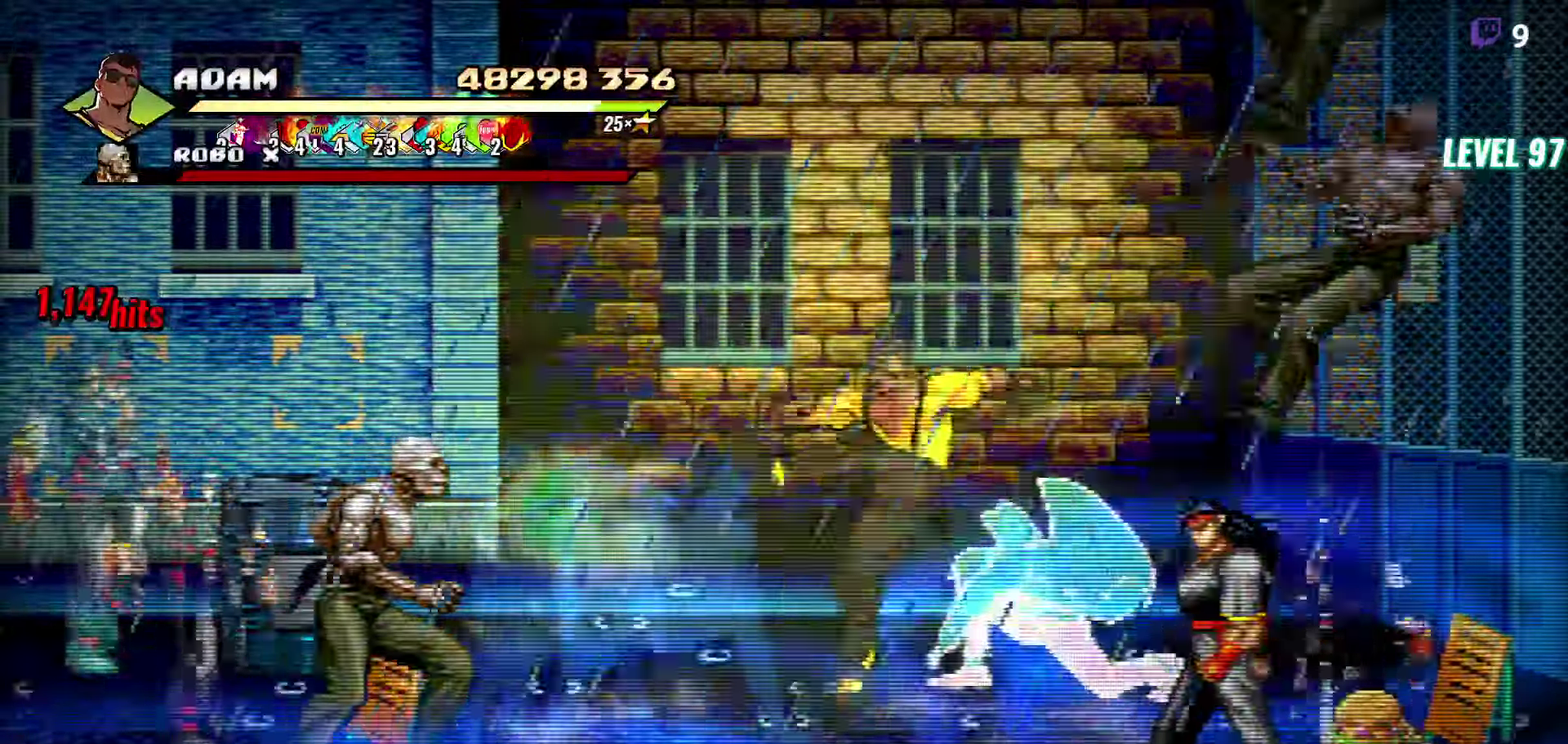
{"buttons": ["DPAD_LEFT"], "events": []}
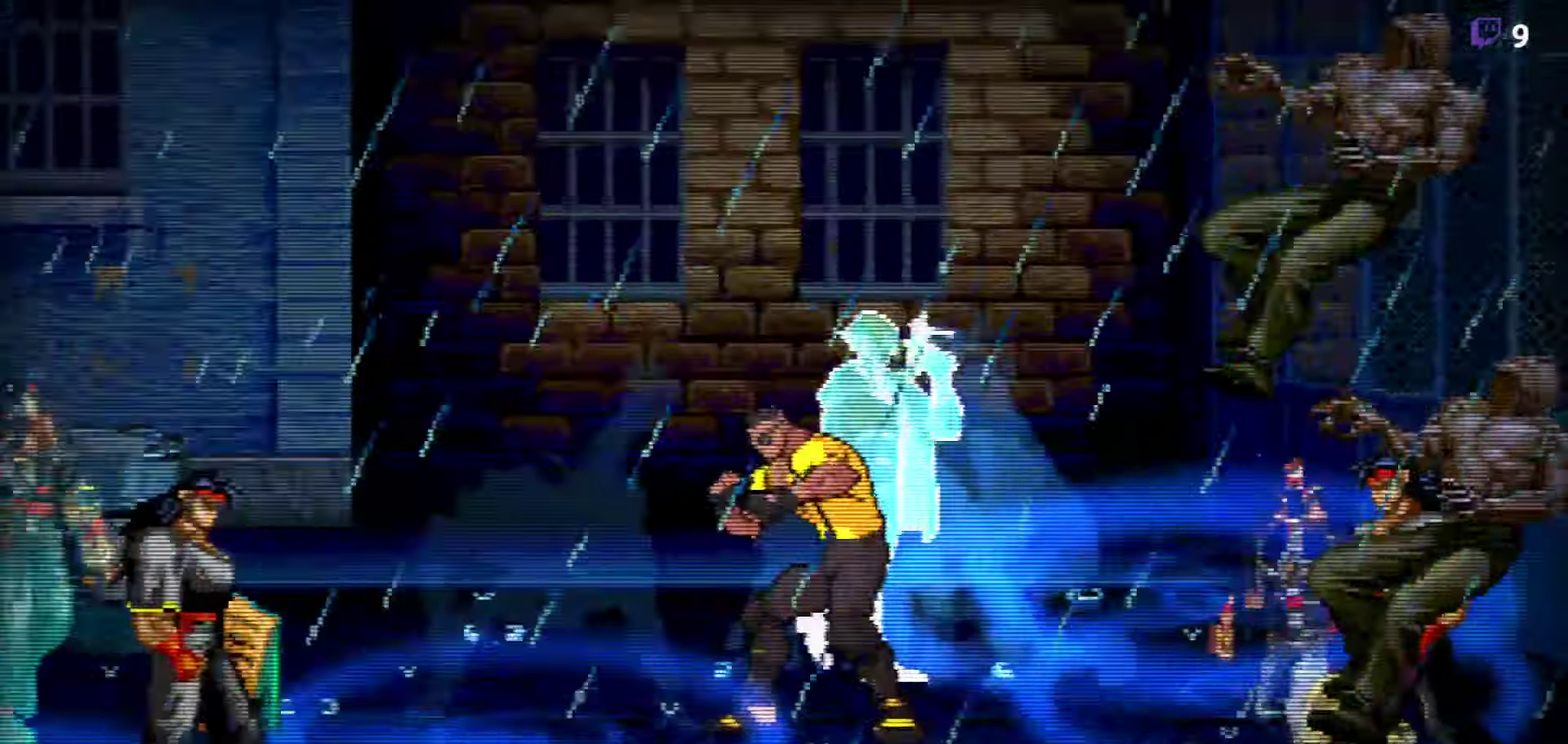
{"buttons": [], "events": [[350, "DPAD_LEFT", "up"]]}
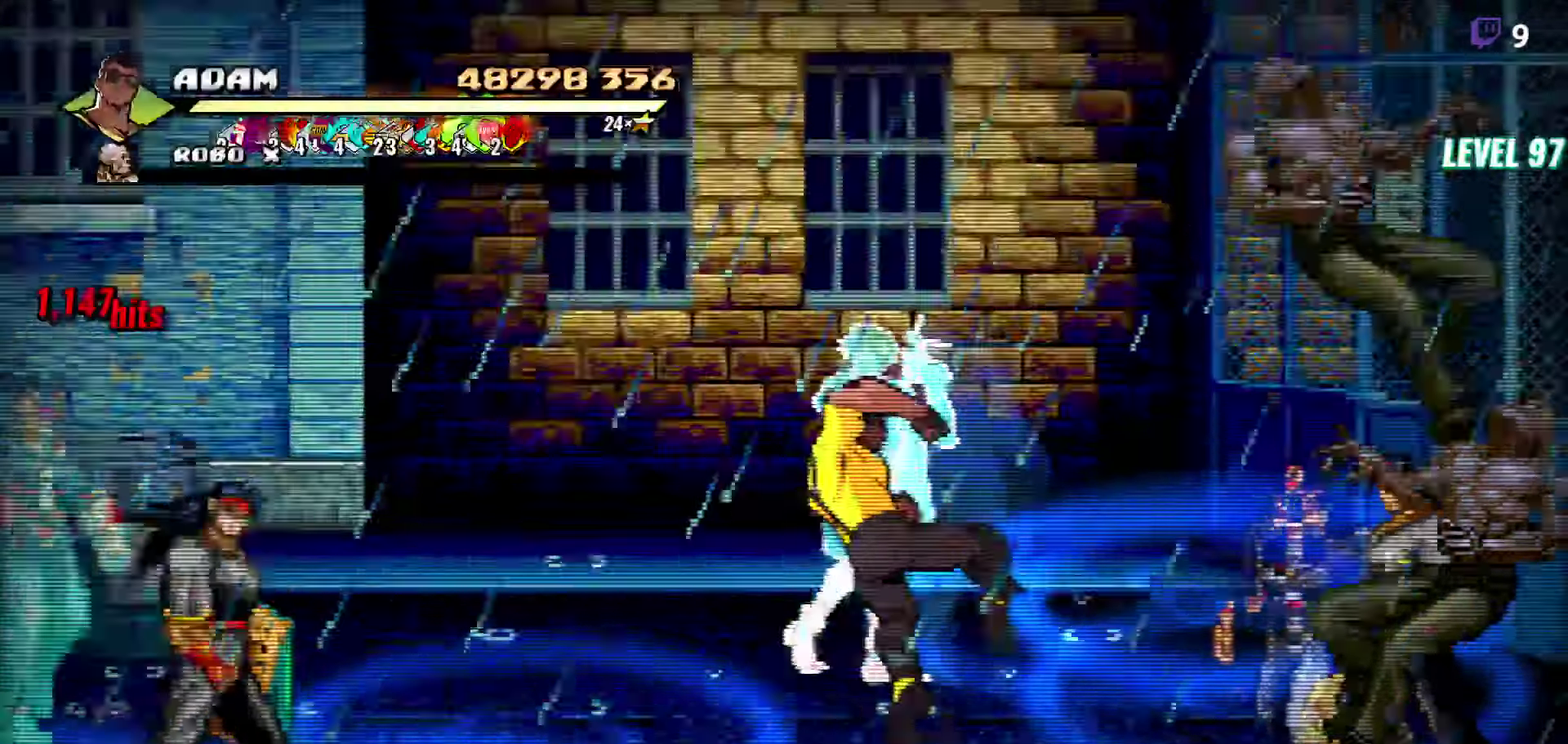
{"buttons": ["DPAD_LEFT"], "events": [[450, "DPAD_LEFT", "down"]]}
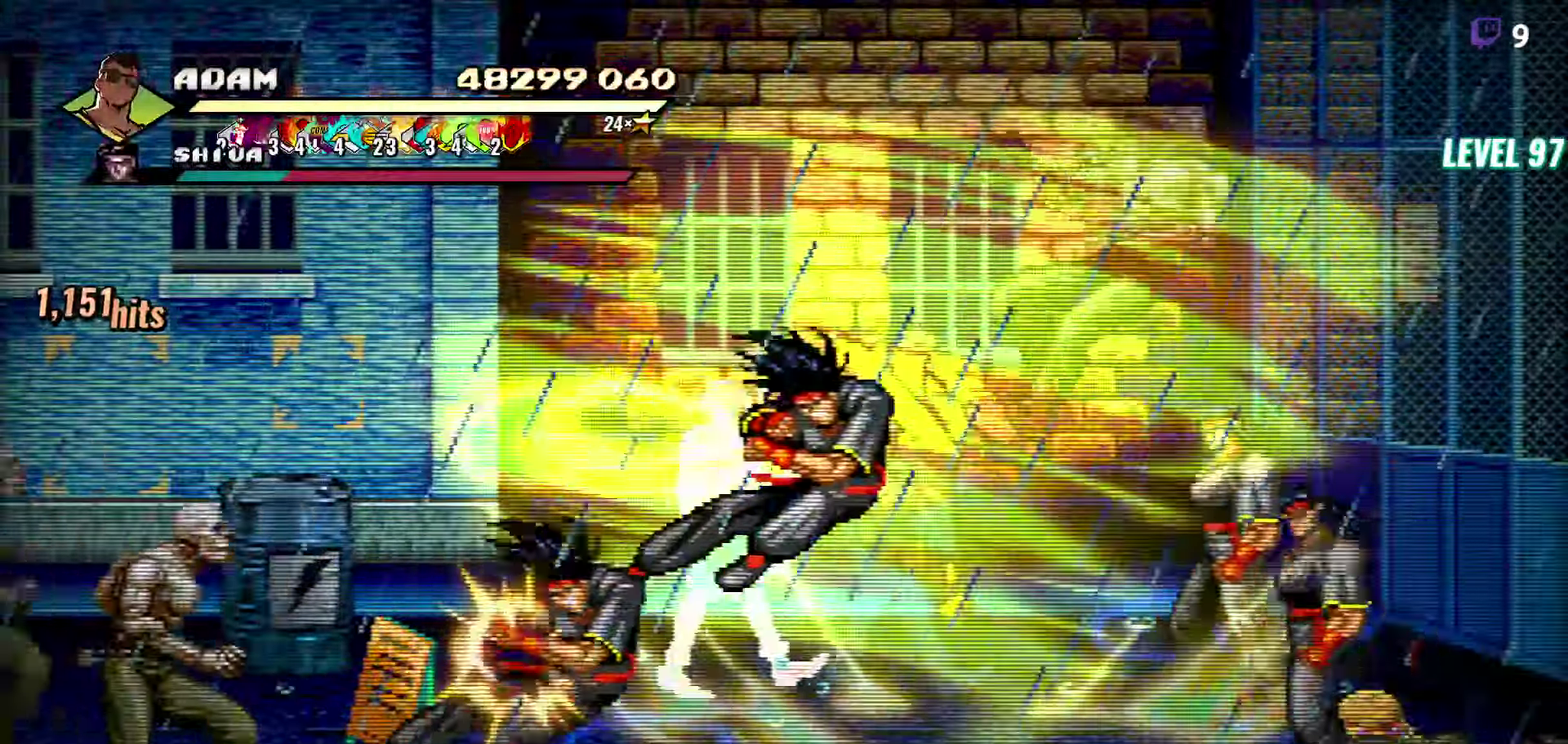
{"buttons": ["DPAD_DOWN"], "events": [[66, "DPAD_LEFT", "up"], [300, "DPAD_DOWN", "down"]]}
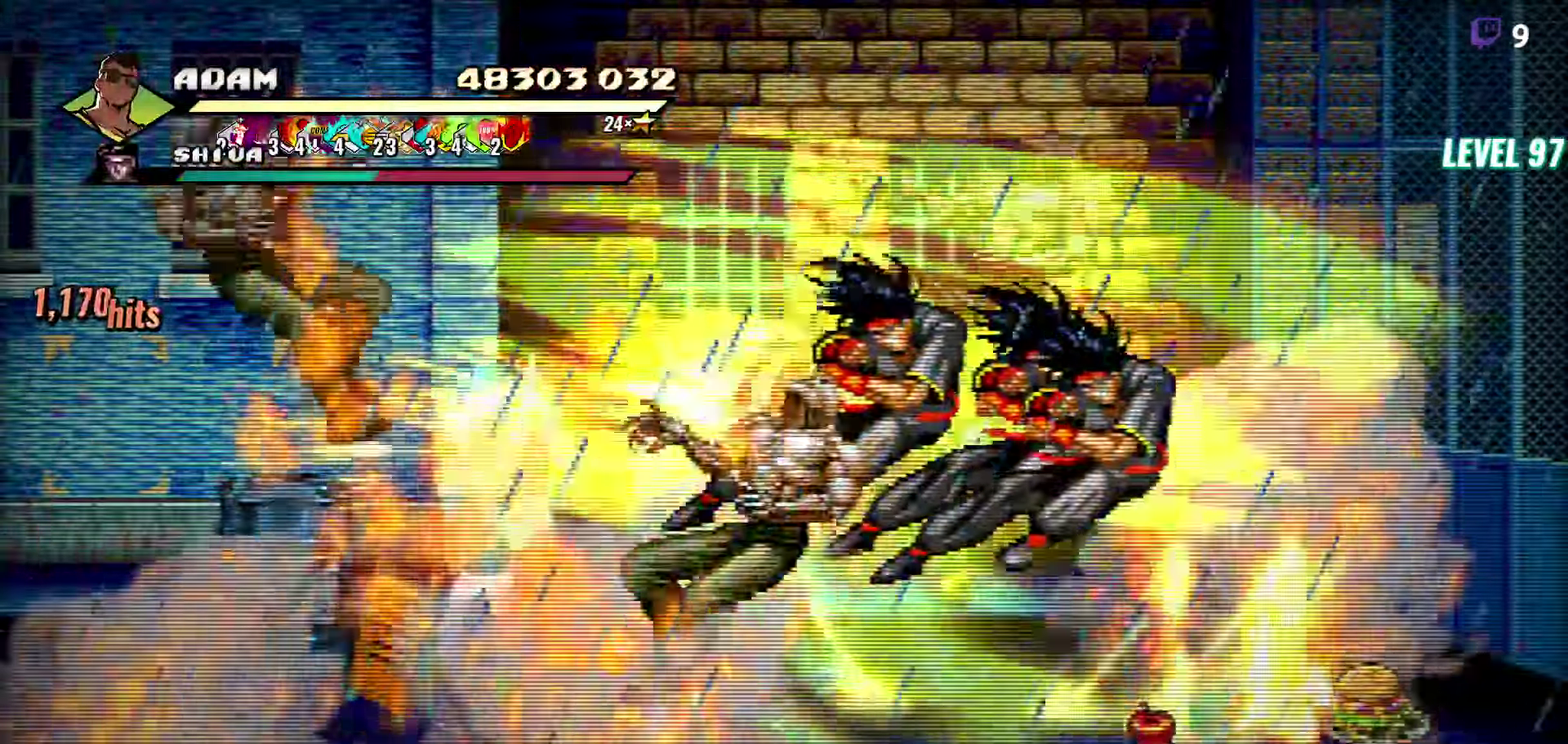
{"buttons": ["DPAD_DOWN"], "events": [[366, "Y", "down"], [483, "Y", "up"]]}
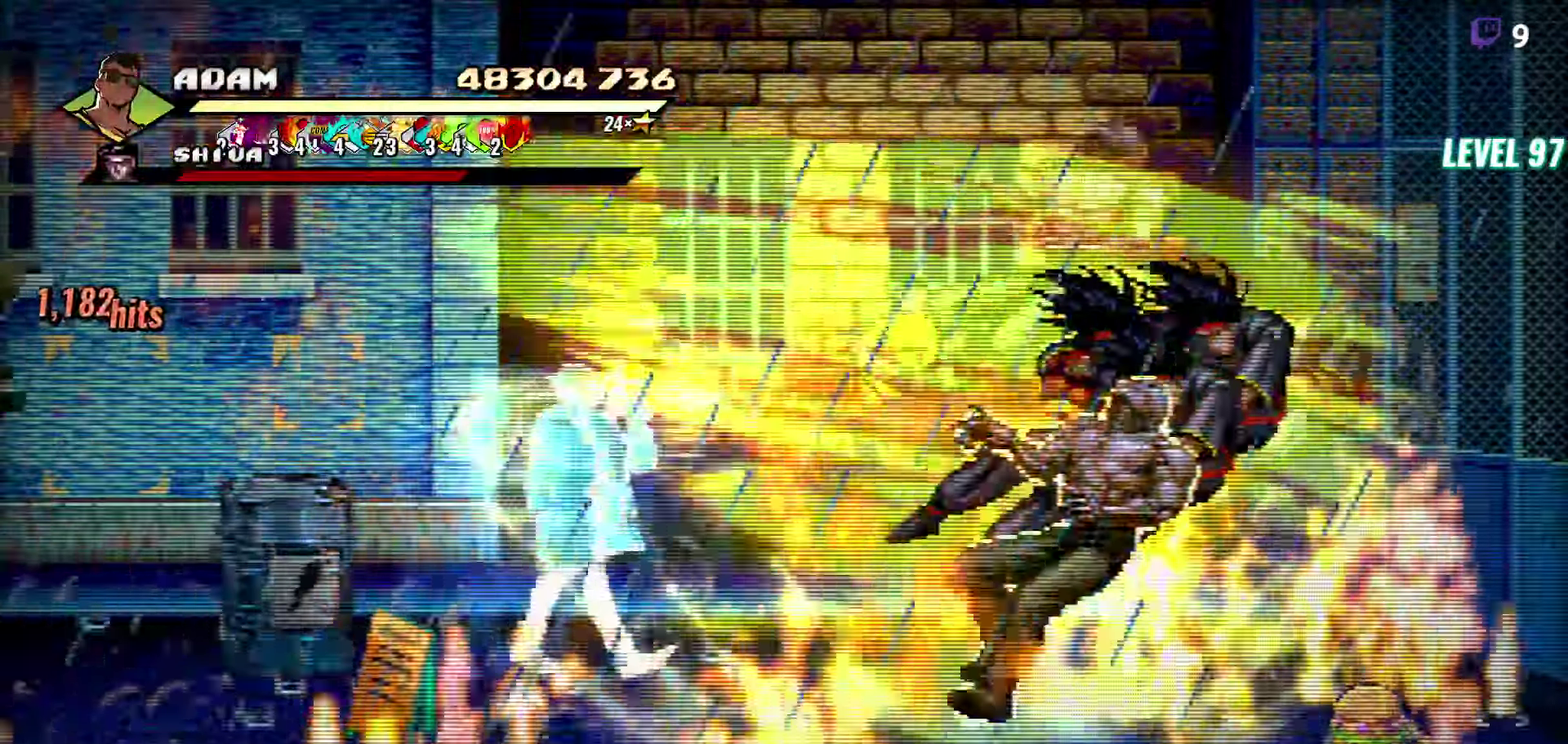
{"buttons": ["DPAD_DOWN"], "events": [[50, "Y", "down"], [166, "Y", "up"], [183, "DPAD_DOWN", "up"], [450, "DPAD_DOWN", "down"]]}
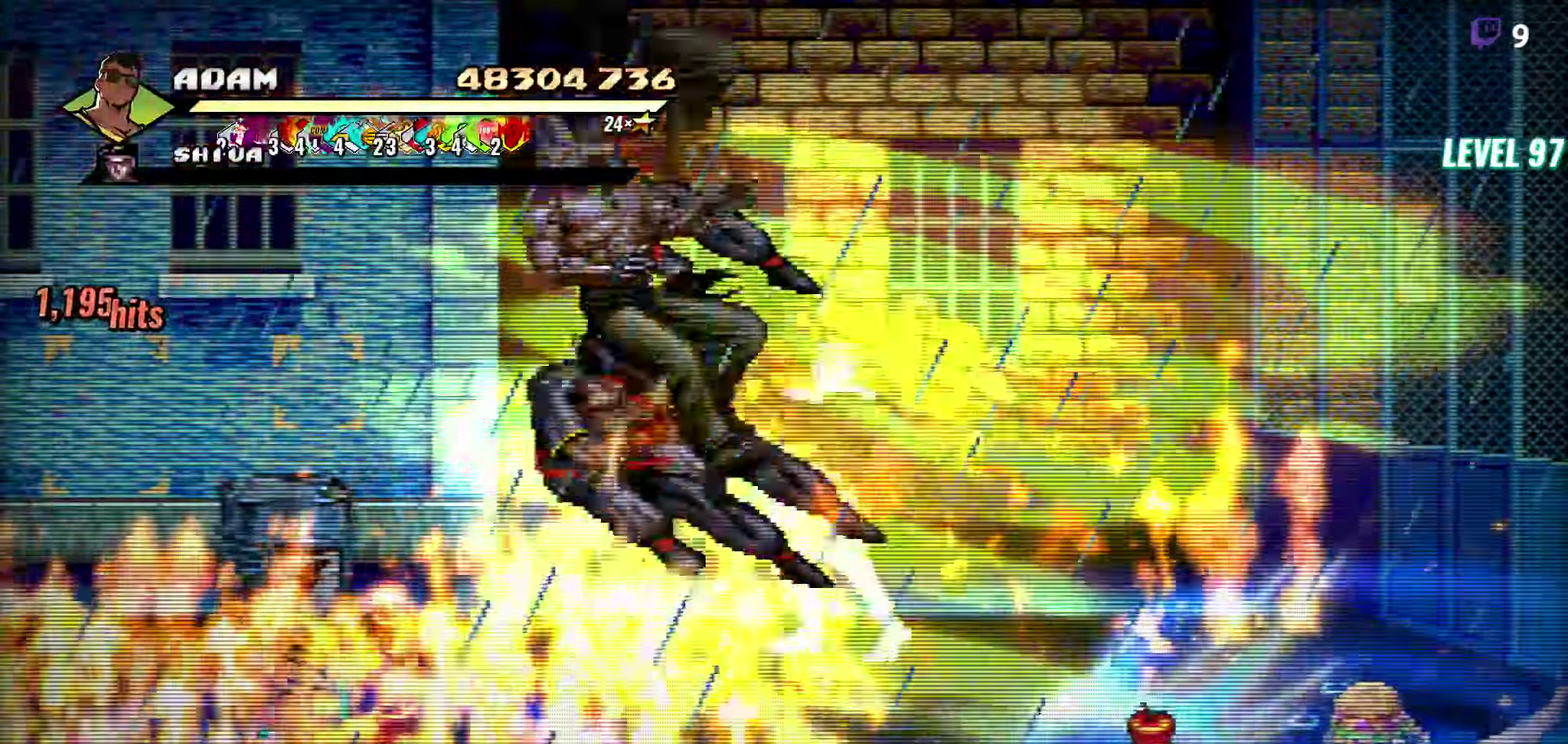
{"buttons": ["DPAD_DOWN"], "events": []}
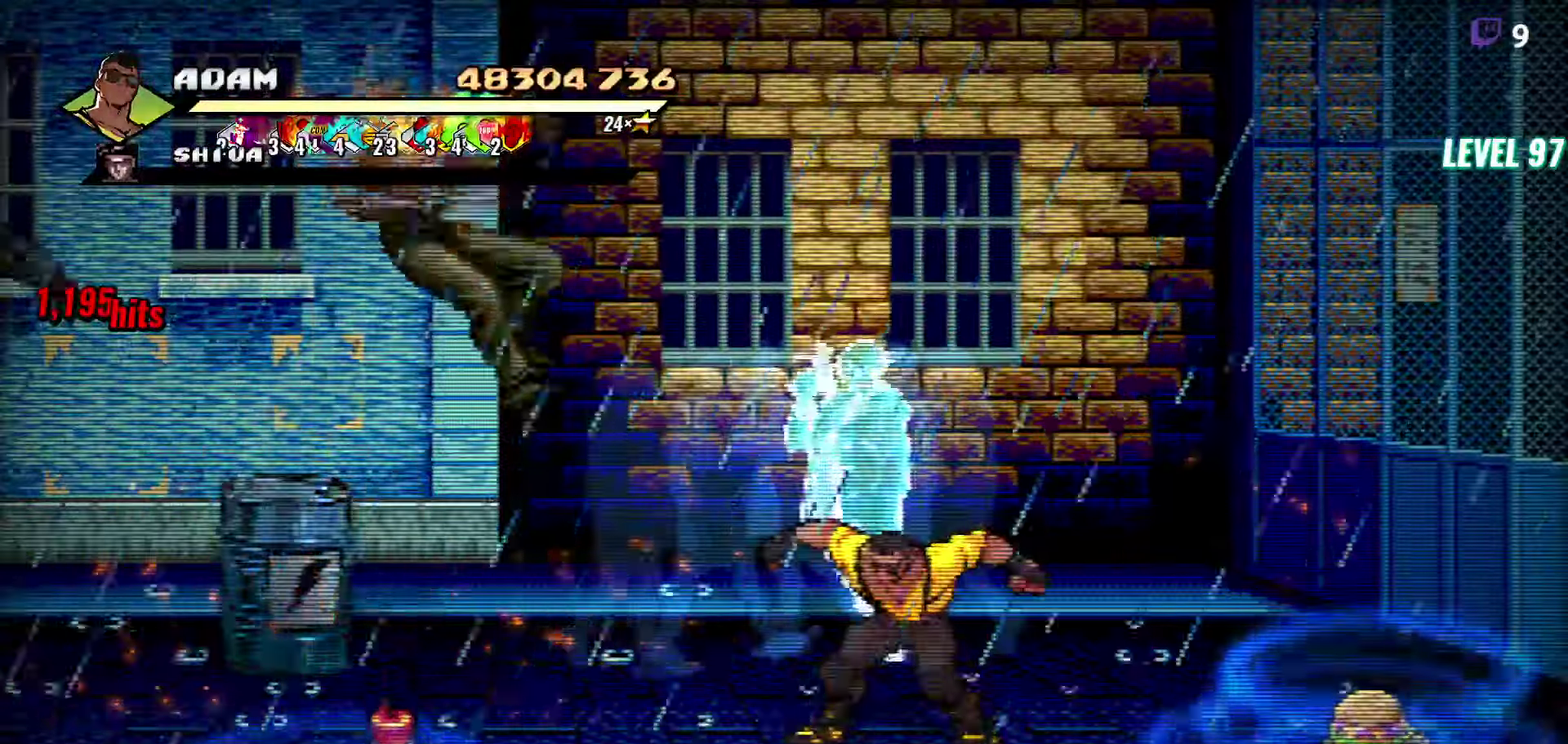
{"buttons": ["DPAD_LEFT"], "events": [[50, "DPAD_LEFT", "down"], [217, "DPAD_DOWN", "up"], [333, "A", "down"], [483, "A", "up"]]}
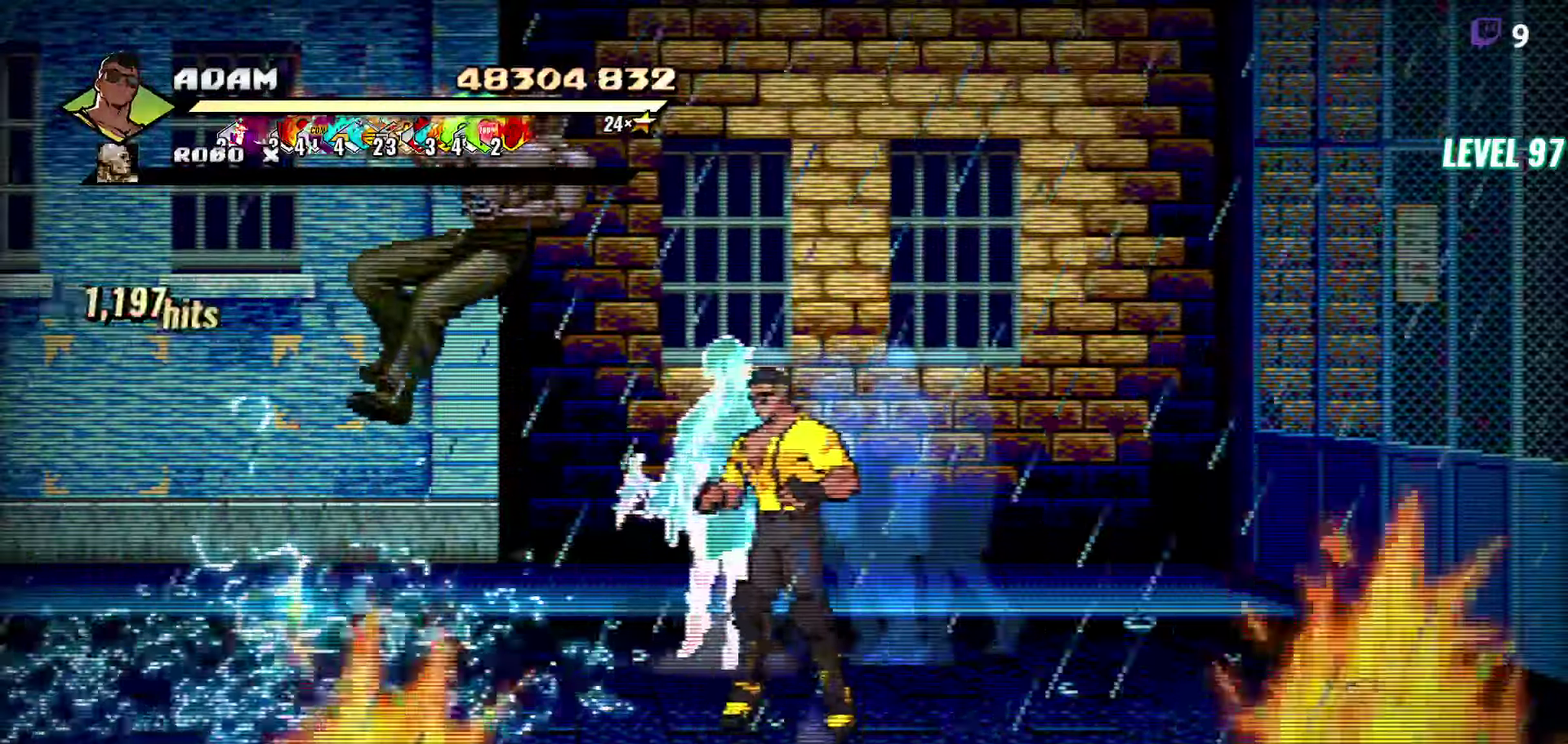
{"buttons": [], "events": [[100, "L1", "down"], [233, "DPAD_LEFT", "up"], [233, "L1", "up"]]}
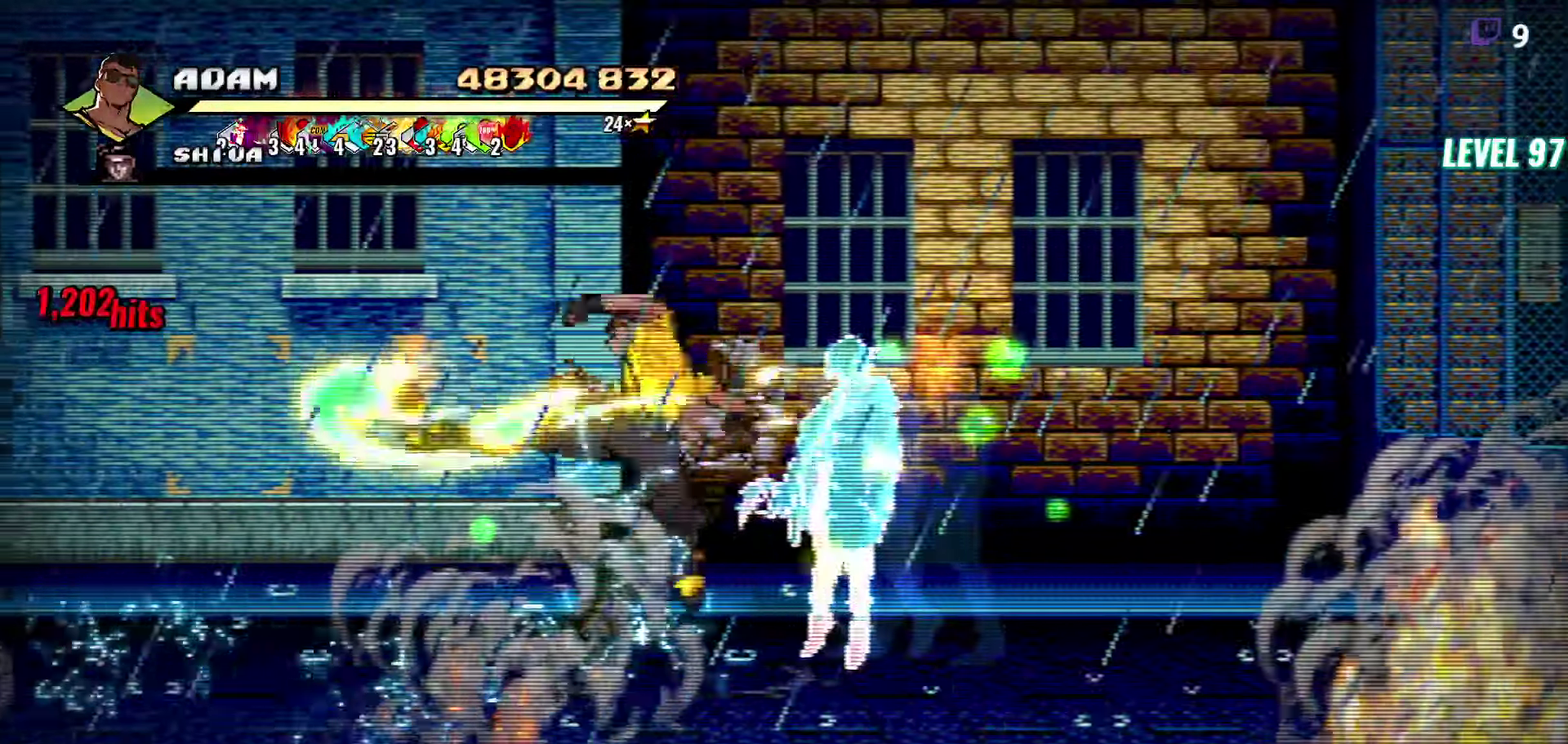
{"buttons": ["L1", "DPAD_LEFT"], "events": [[83, "DPAD_LEFT", "down"], [183, "DPAD_LEFT", "up"], [233, "DPAD_LEFT", "down"], [300, "Y", "down"], [383, "Y", "up"], [500, "L1", "down"]]}
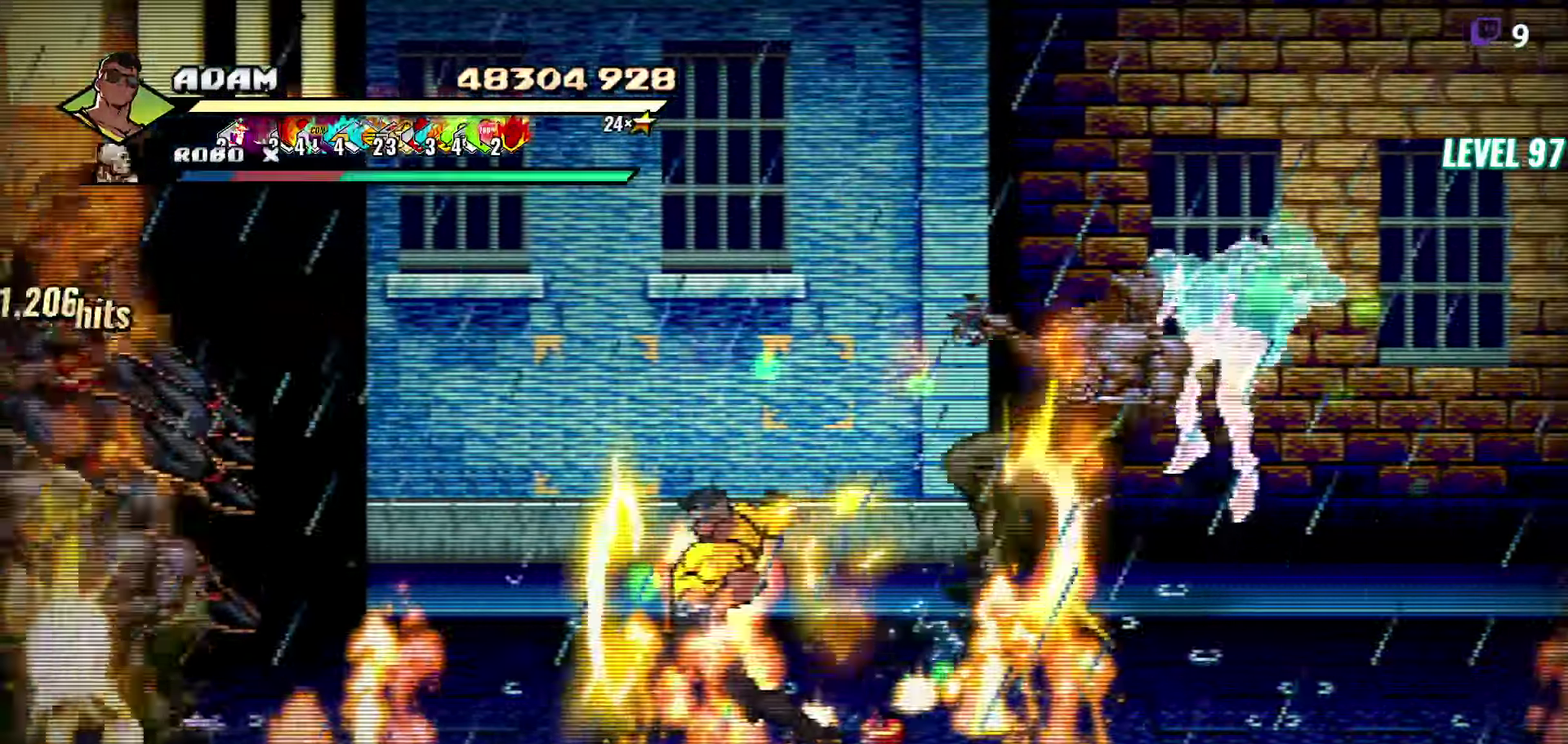
{"buttons": [], "events": [[133, "L1", "up"], [267, "DPAD_LEFT", "up"], [333, "Y", "down"], [450, "Y", "up"]]}
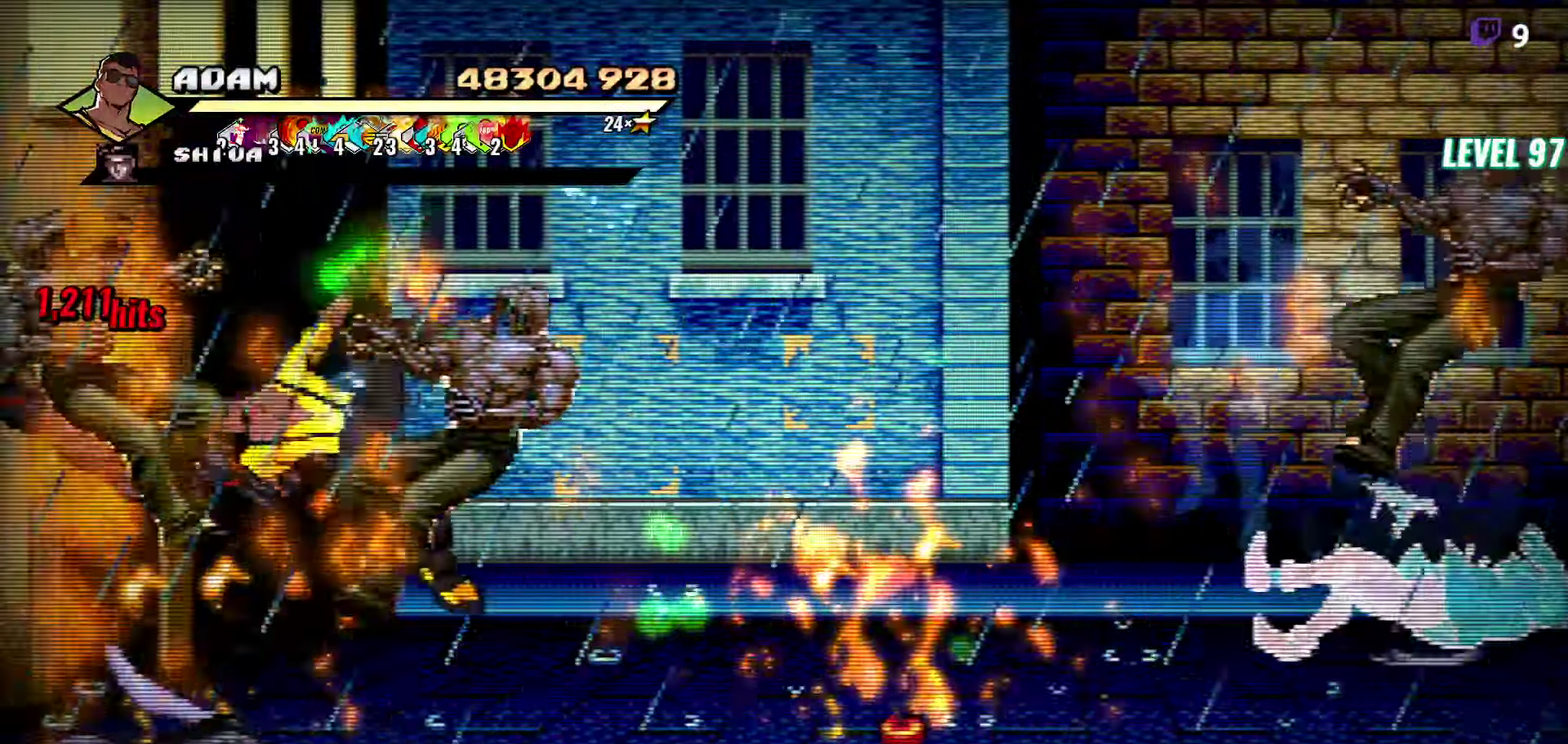
{"buttons": ["DPAD_LEFT"], "events": [[183, "DPAD_LEFT", "down"], [267, "DPAD_LEFT", "up"], [317, "DPAD_LEFT", "down"]]}